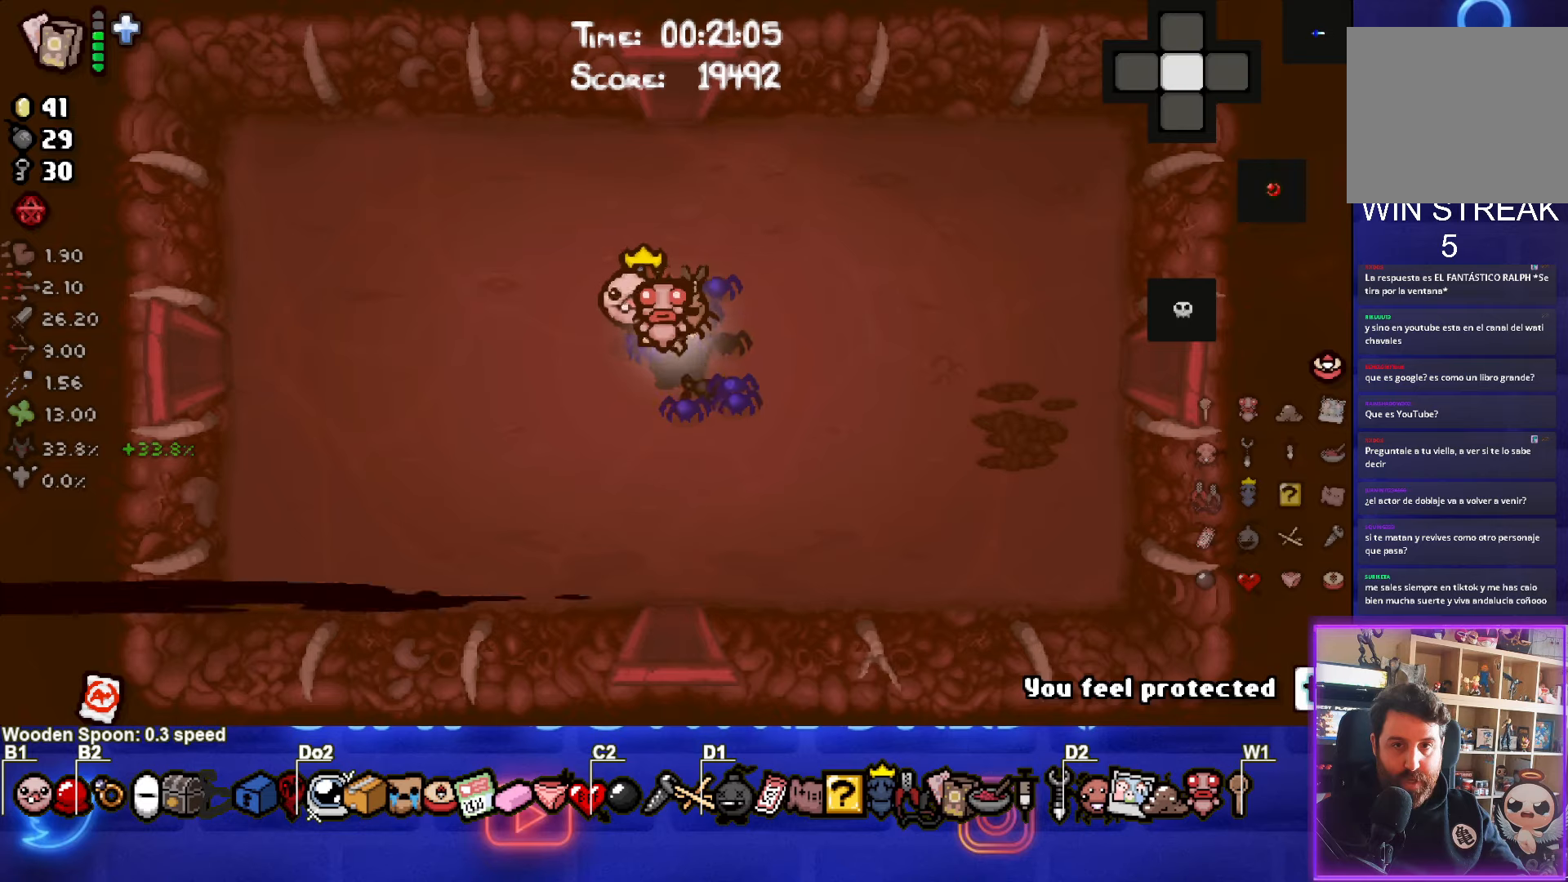
Gameplay with a controller (PlayStation layout); each line is a JSON object with the inputs held at the frame after it. "events" lists button and stick changes between this image and that frame as [ms after this image, input, new state], when the widget could be followed in between.
{"buttons": [], "left_stick": "down", "right_stick": "center", "events": [[150, "SELECT", "up"], [367, "left_stick", "down"]]}
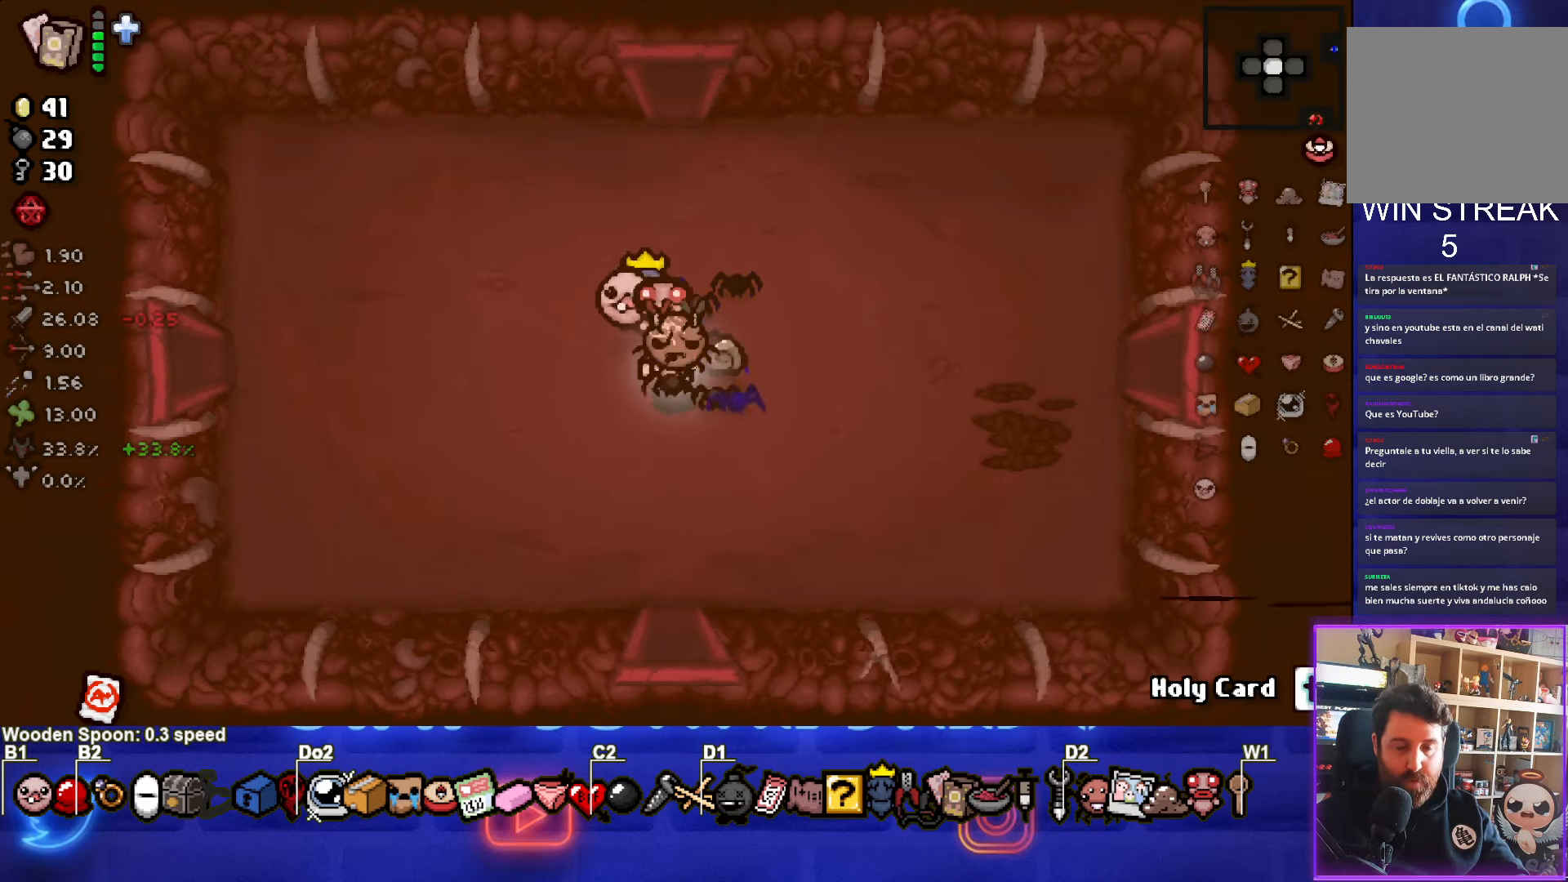
{"buttons": [], "left_stick": "center", "right_stick": "center", "events": [[467, "left_stick", "center"]]}
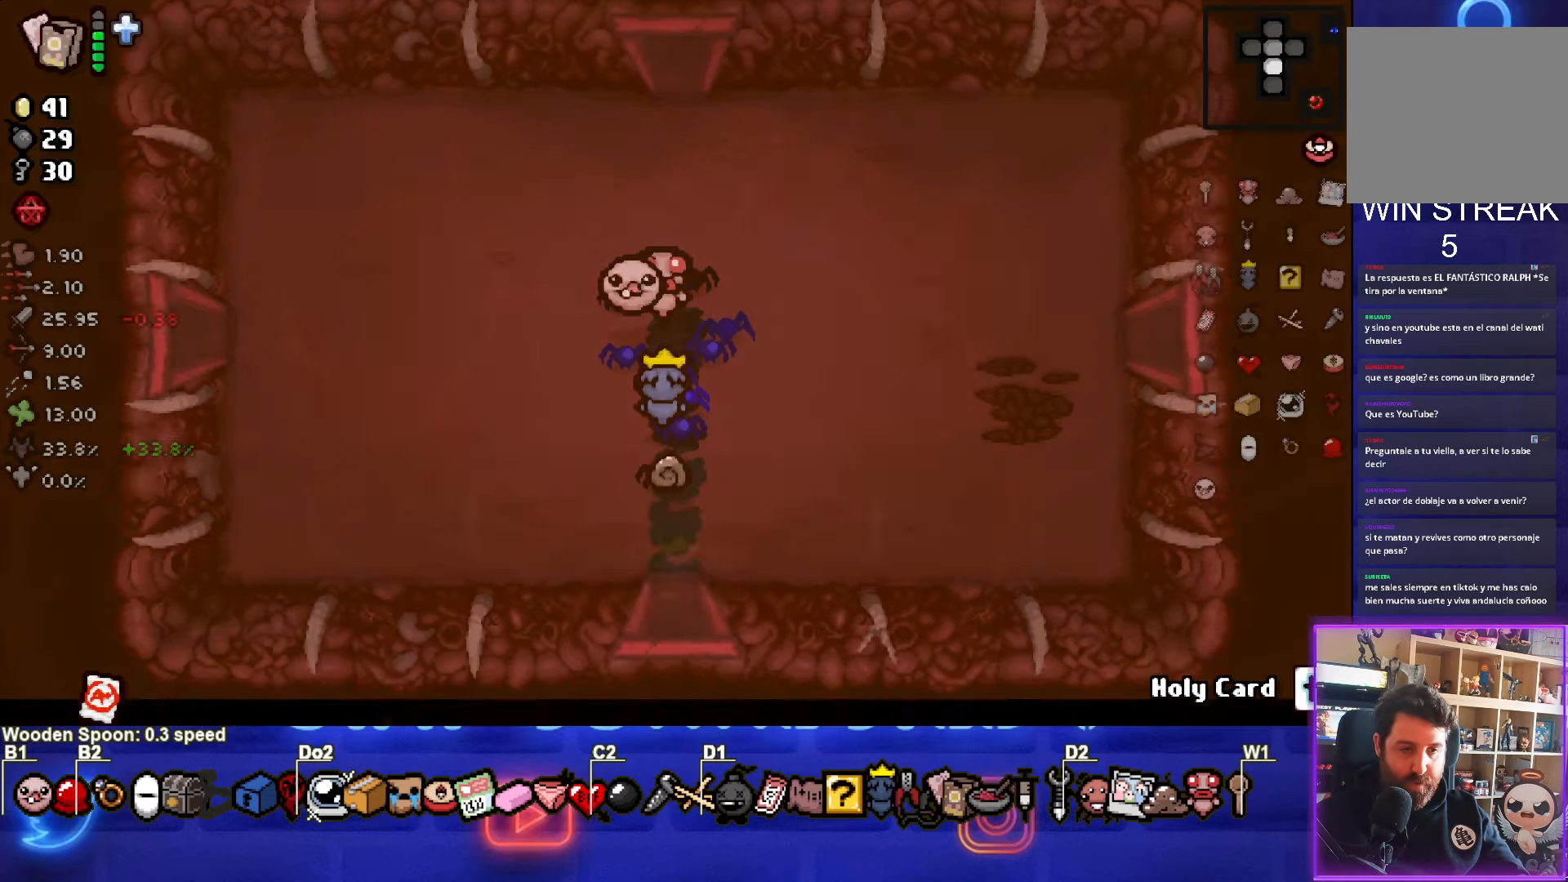
{"buttons": [], "left_stick": "left", "right_stick": "center", "events": [[467, "left_stick", "left"]]}
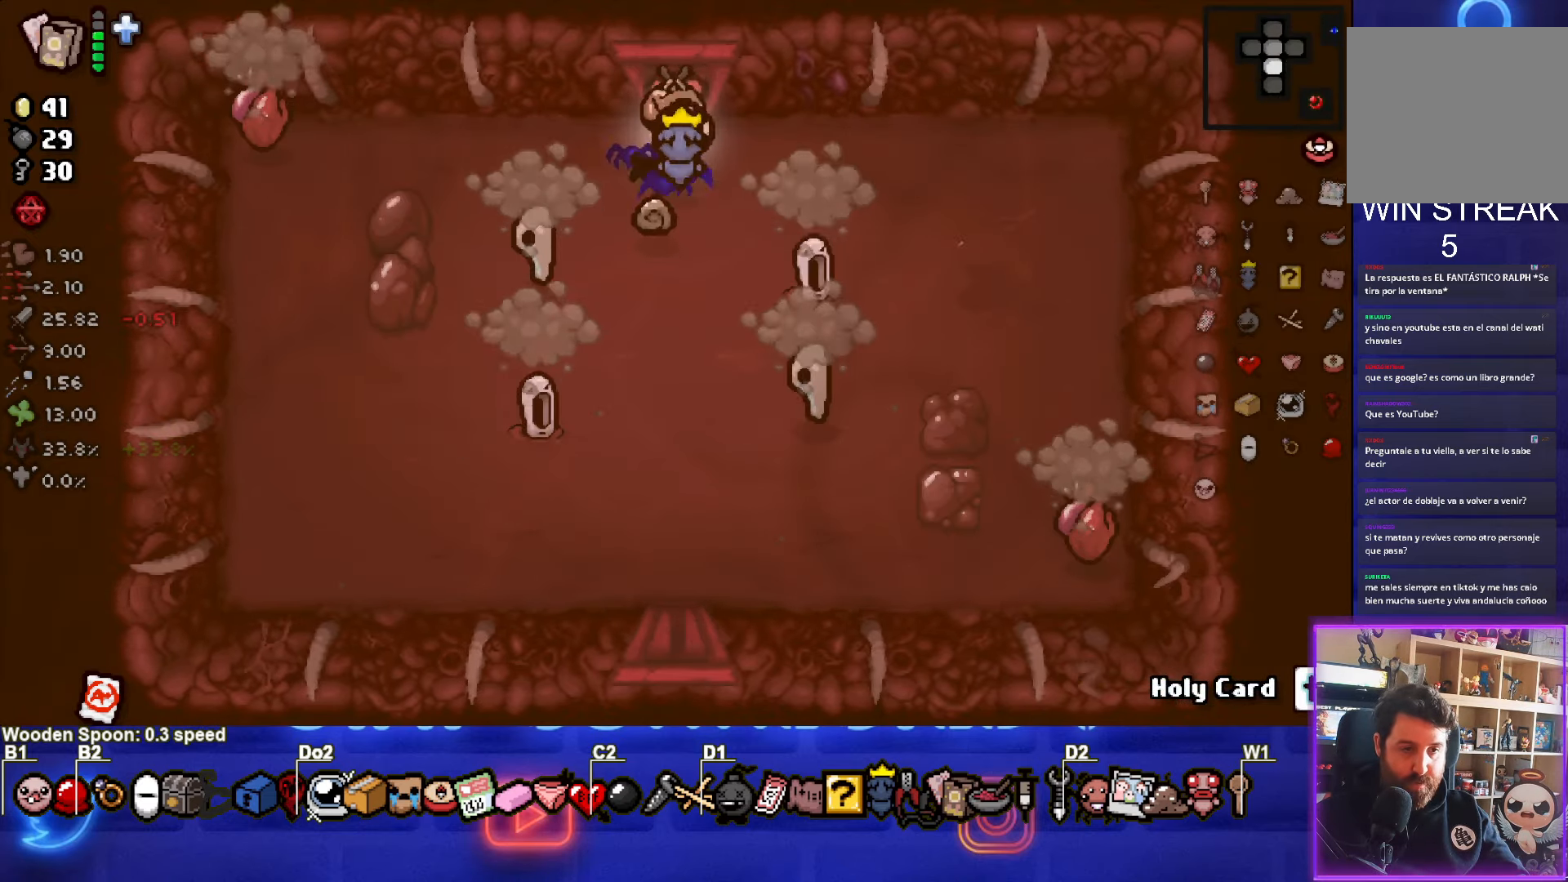
{"buttons": [], "left_stick": "right", "right_stick": "center", "events": [[167, "CROSS", "down"], [217, "left_stick", "center"], [350, "left_stick", "right"], [484, "CROSS", "up"]]}
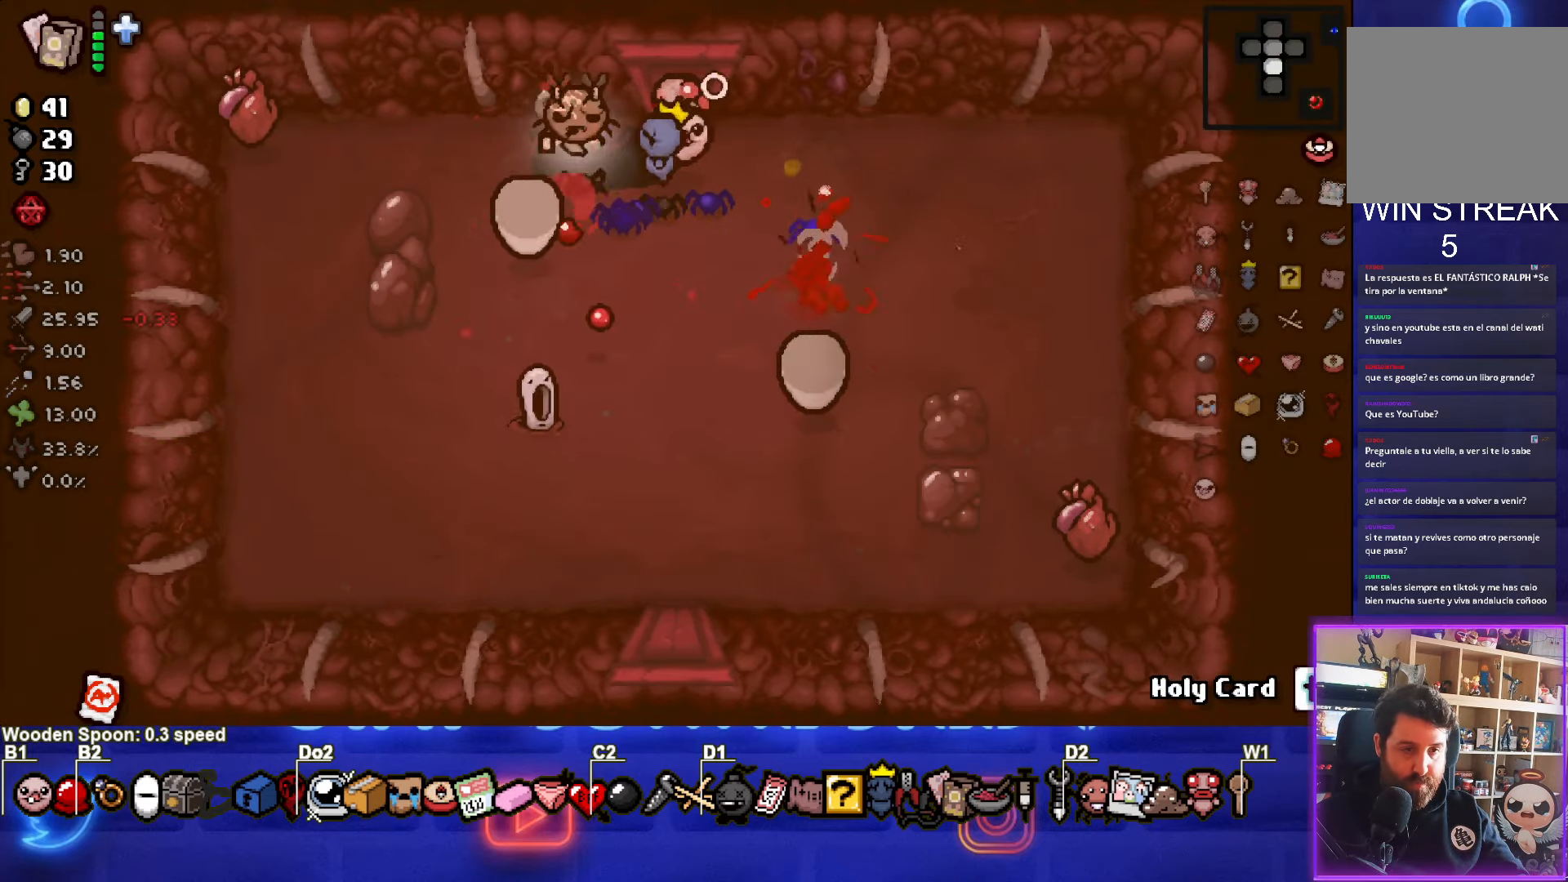
{"buttons": [], "left_stick": "down-right", "right_stick": "center", "events": [[134, "CROSS", "down"], [400, "CROSS", "up"], [484, "left_stick", "down-right"]]}
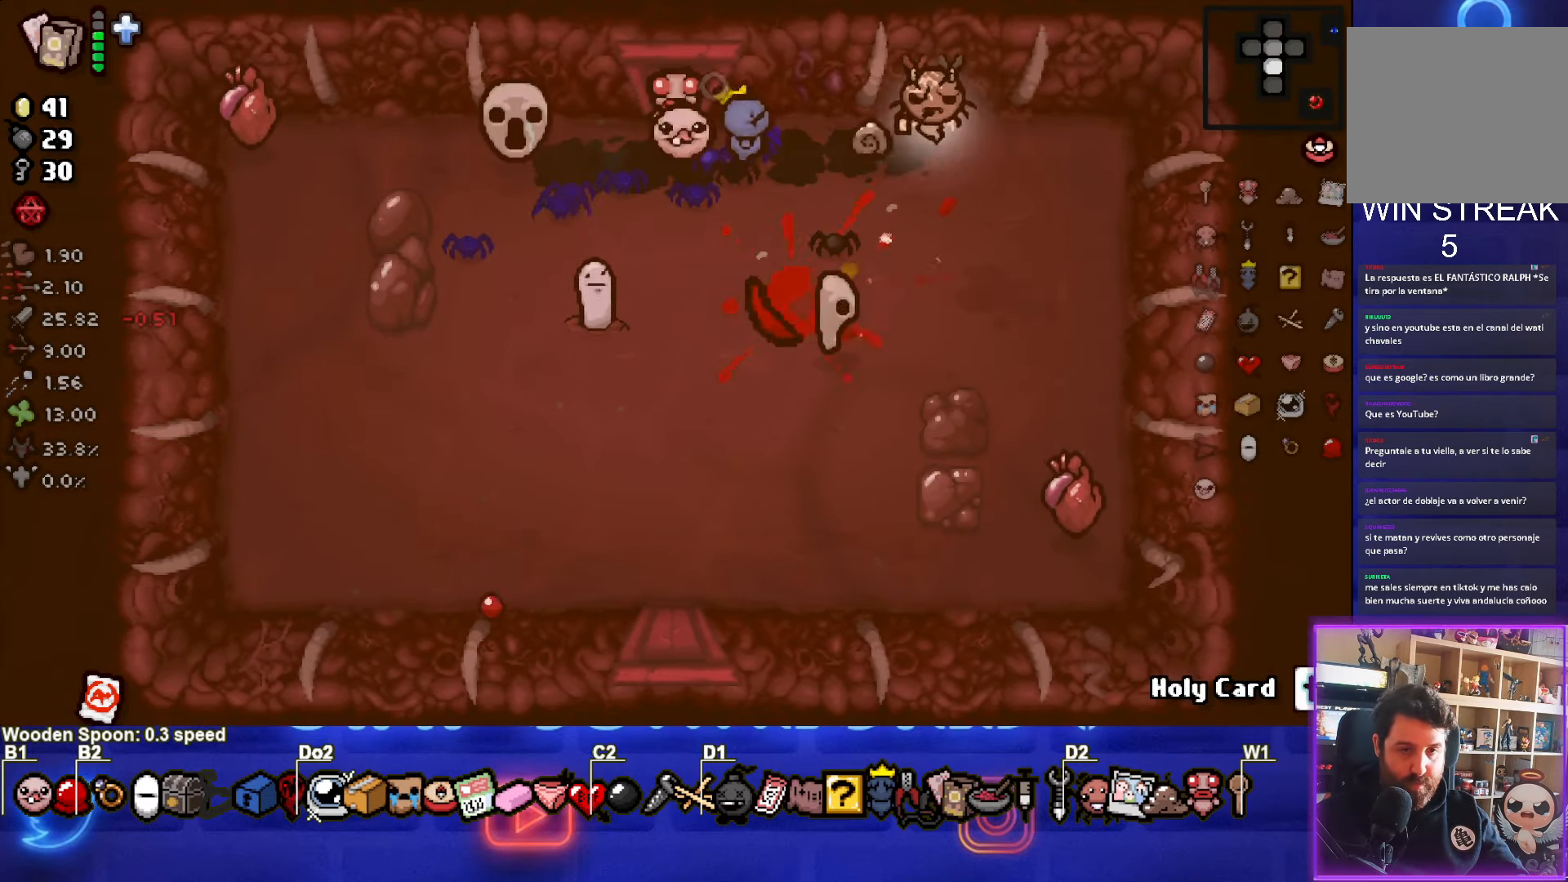
{"buttons": [], "left_stick": "down-left", "right_stick": "center", "events": [[100, "left_stick", "down"], [217, "CROSS", "down"], [334, "left_stick", "down-left"], [400, "CROSS", "up"]]}
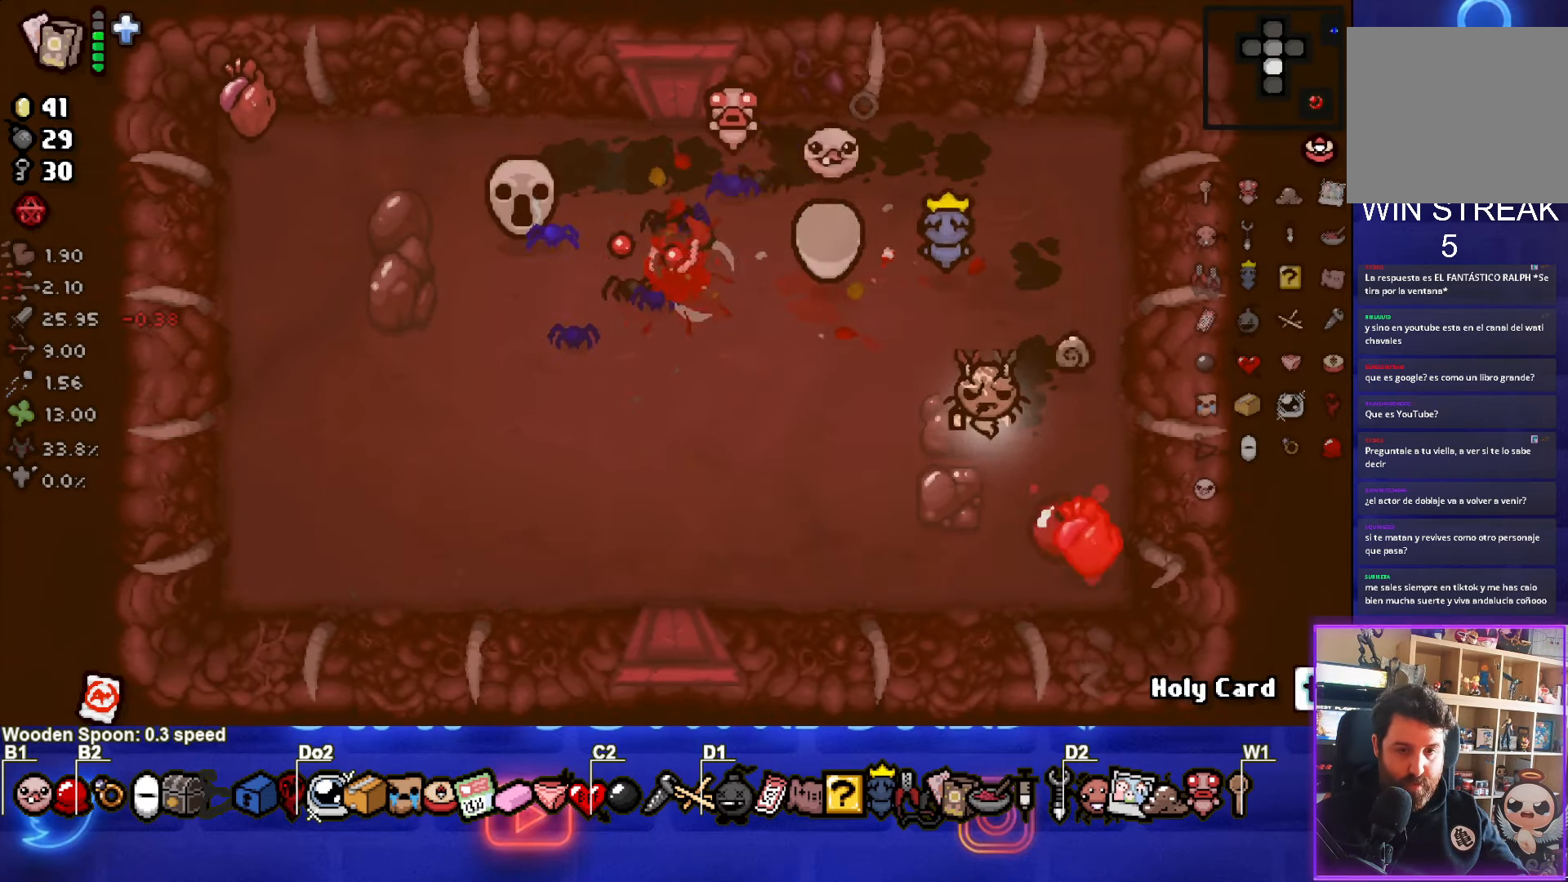
{"buttons": [], "left_stick": "down-left", "right_stick": "center", "events": [[200, "CIRCLE", "down"], [400, "CIRCLE", "up"], [400, "left_stick", "center"], [467, "left_stick", "down-left"]]}
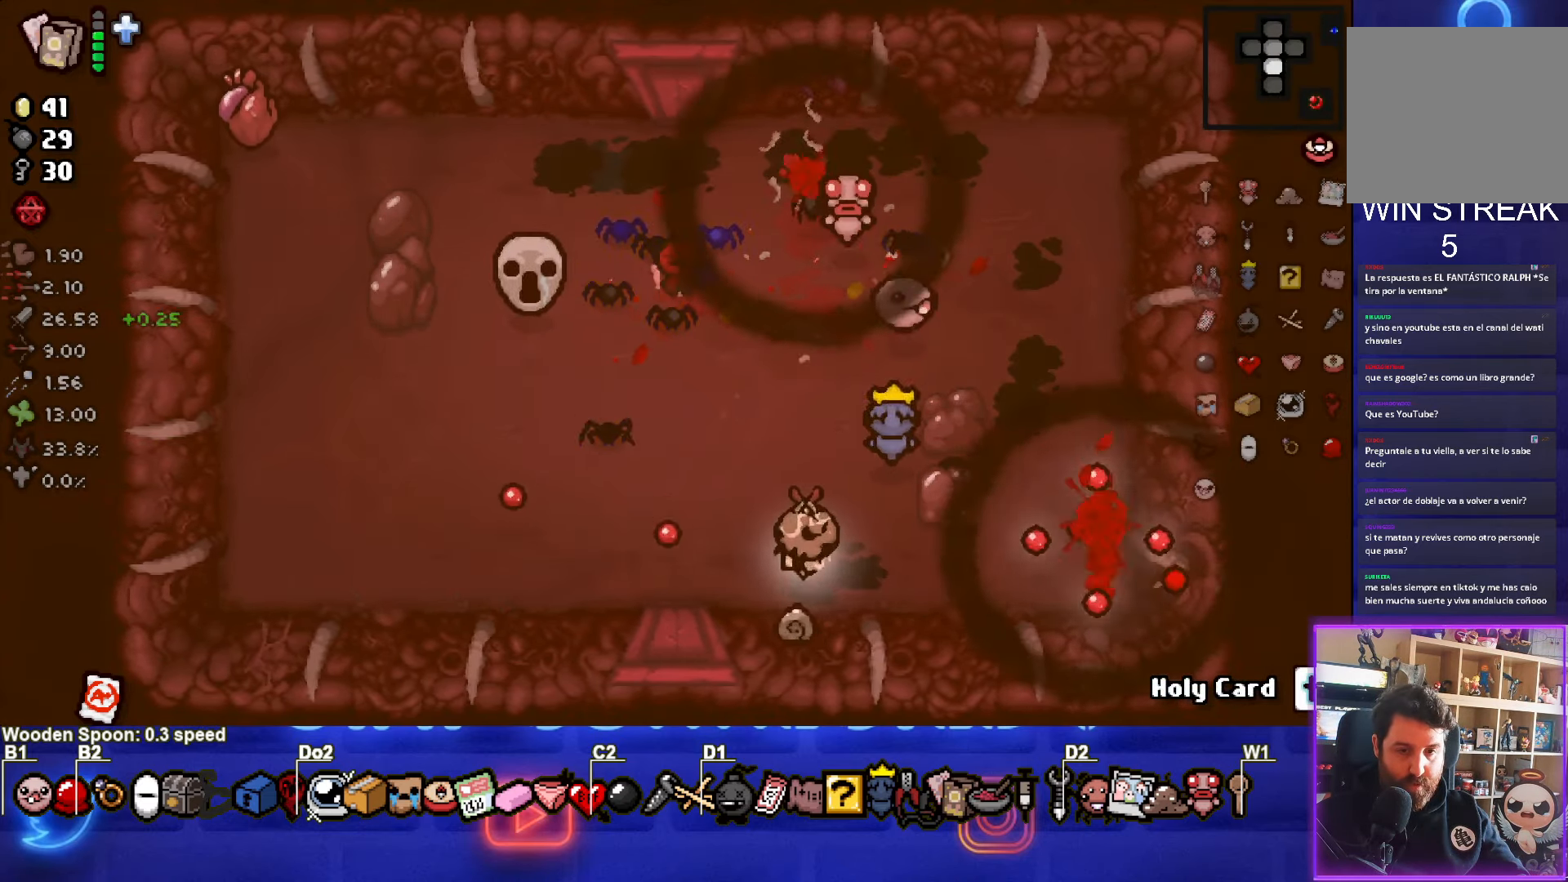
{"buttons": [], "left_stick": "left", "right_stick": "center", "events": [[334, "left_stick", "left"]]}
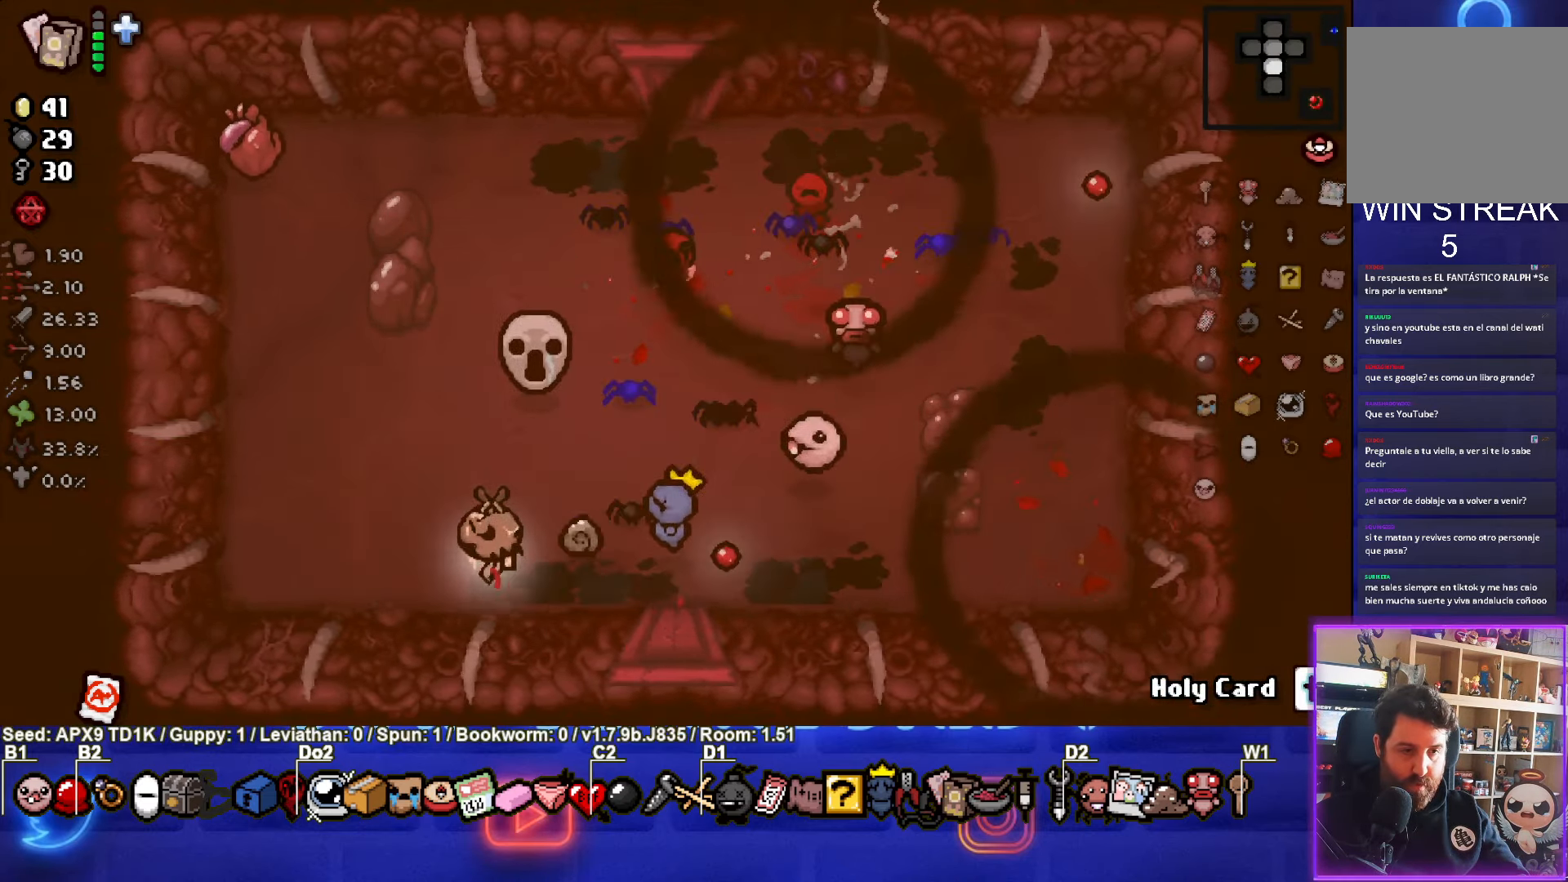
{"buttons": [], "left_stick": "up", "right_stick": "center", "events": [[50, "left_stick", "up-left"], [233, "TRIANGLE", "down"], [283, "left_stick", "up"], [416, "TRIANGLE", "up"]]}
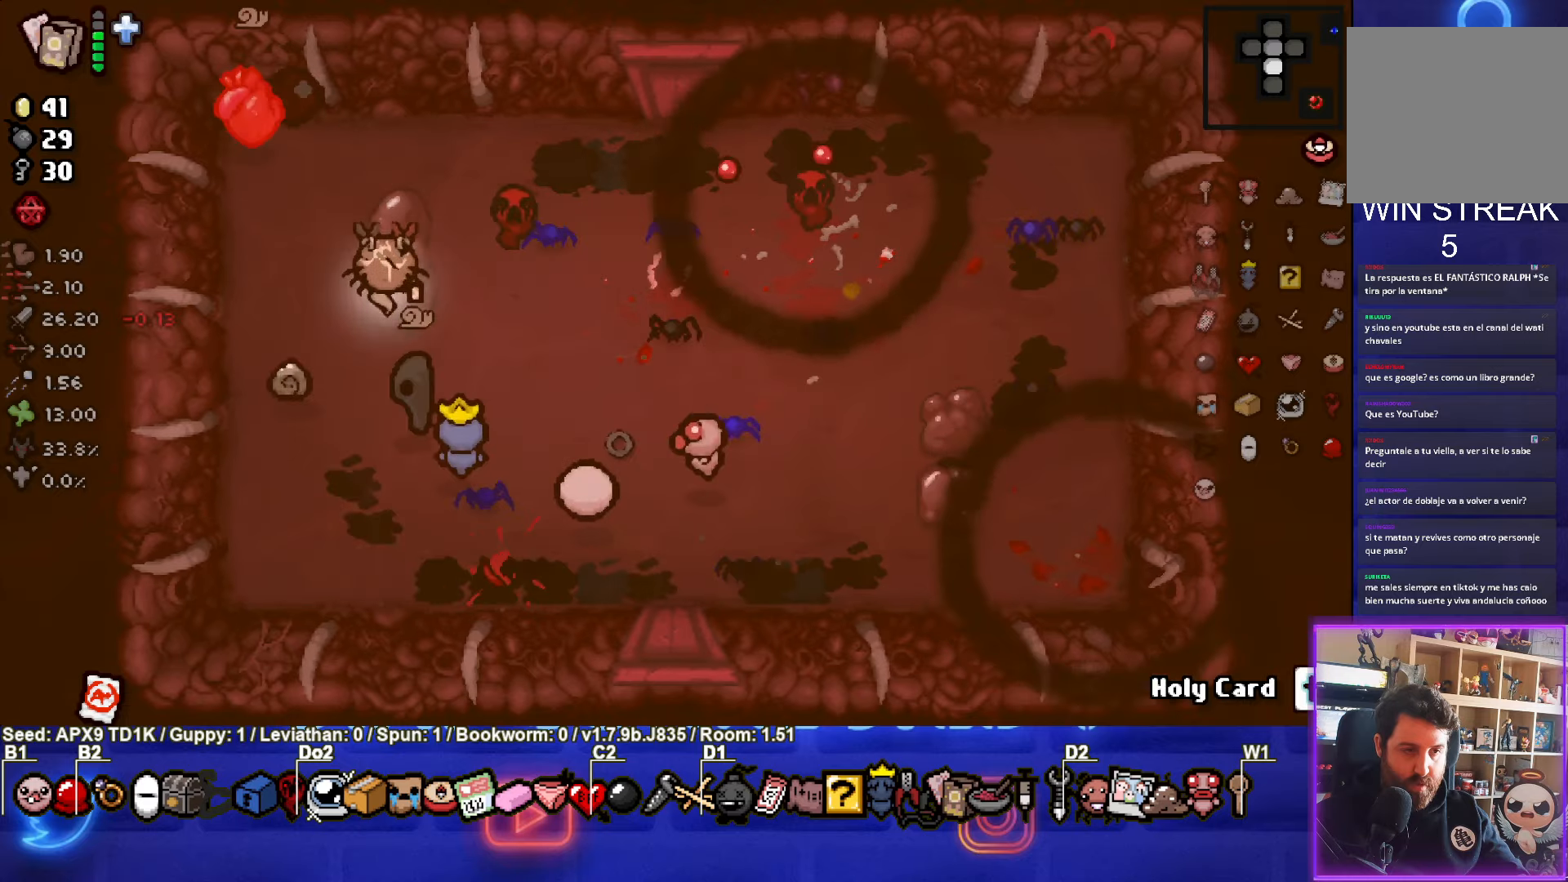
{"buttons": ["SQUARE"], "left_stick": "right", "right_stick": "center", "events": [[133, "SQUARE", "down"], [150, "left_stick", "center"], [283, "left_stick", "right"], [383, "SQUARE", "up"], [450, "SQUARE", "down"]]}
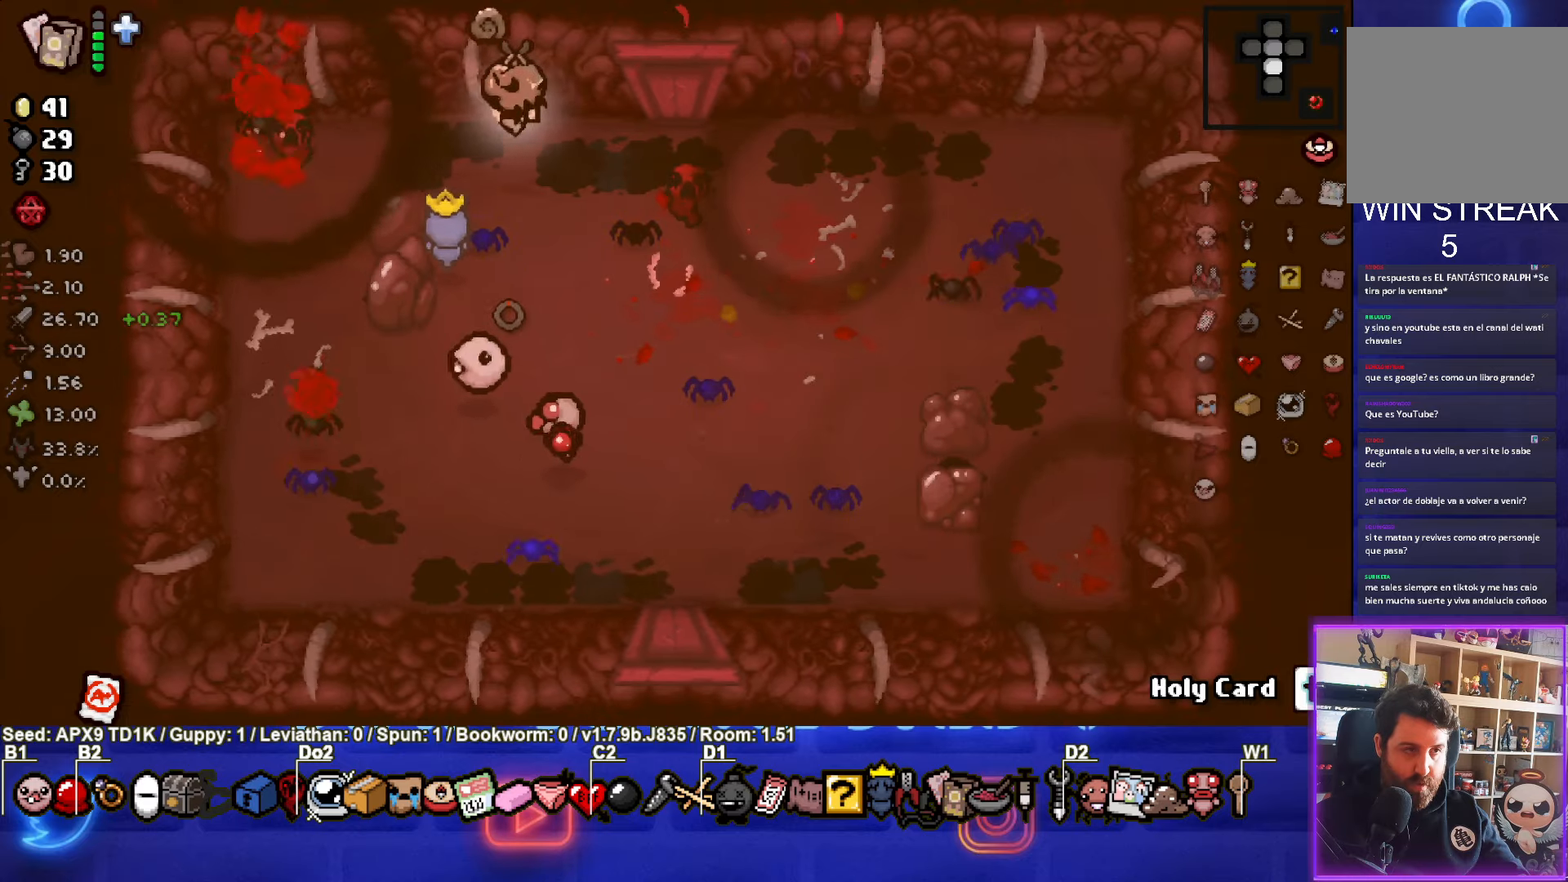
{"buttons": [], "left_stick": "right", "right_stick": "center", "events": [[250, "SQUARE", "up"]]}
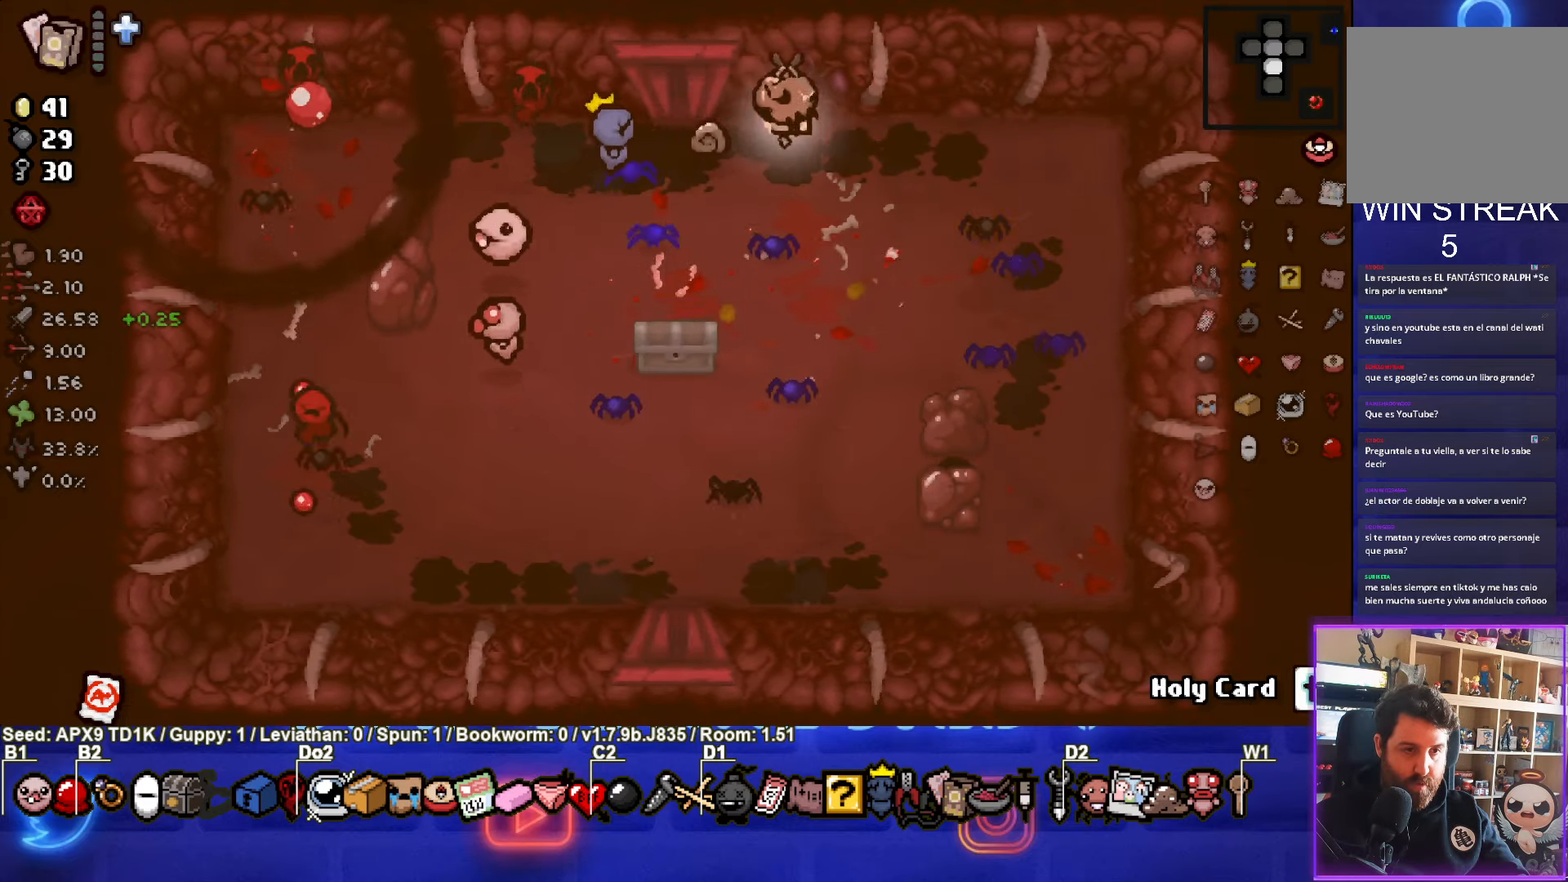
{"buttons": [], "left_stick": "down-left", "right_stick": "center", "events": [[16, "left_stick", "down"], [183, "left_stick", "down-left"]]}
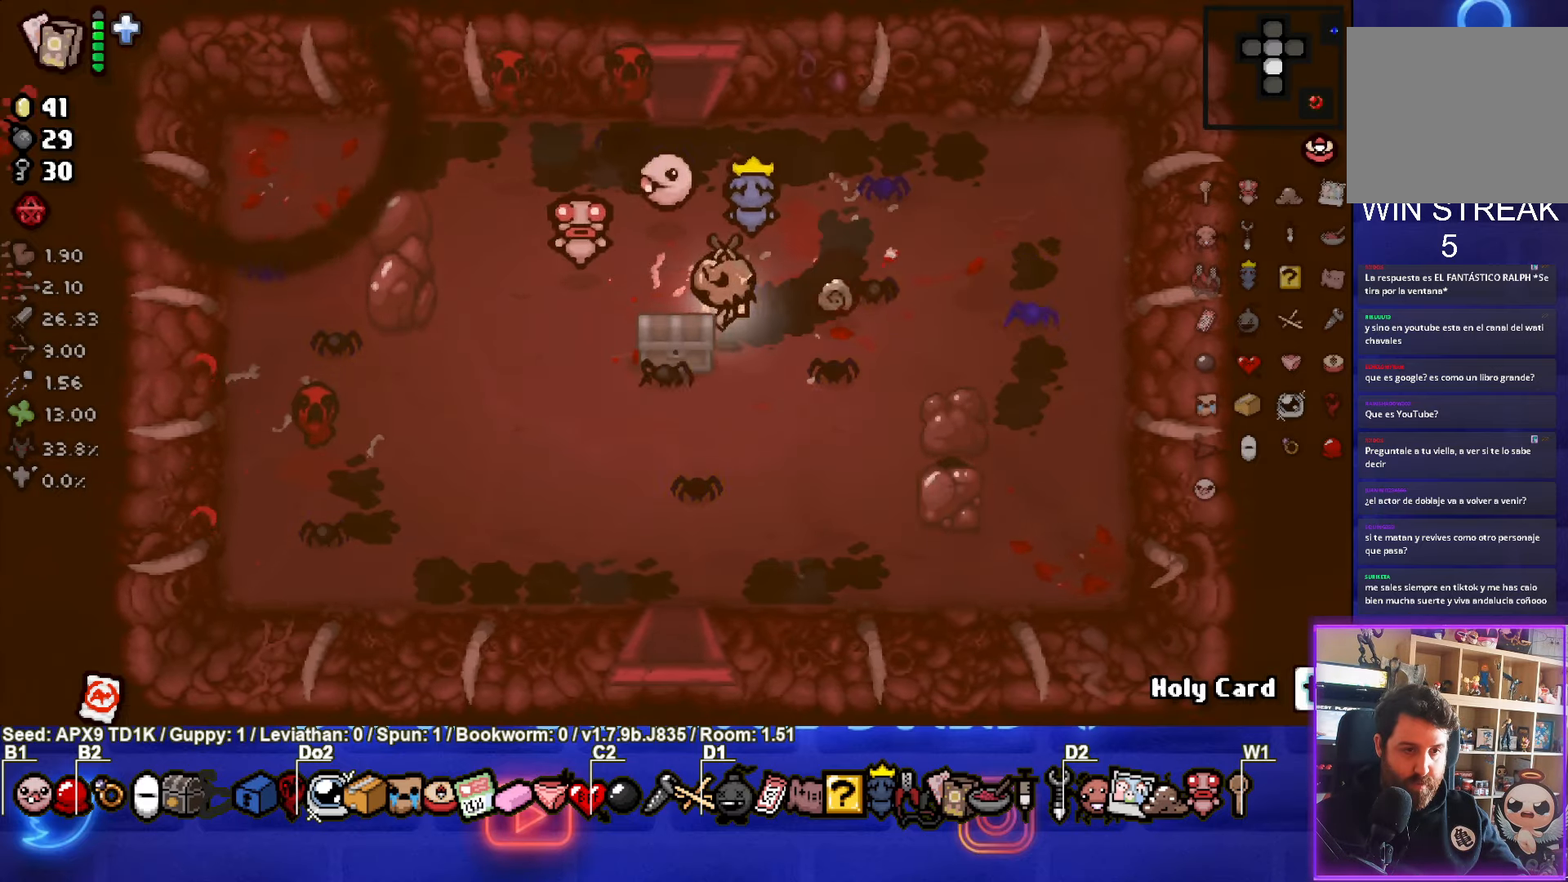
{"buttons": [], "left_stick": "center", "right_stick": "center", "events": [[233, "left_stick", "center"]]}
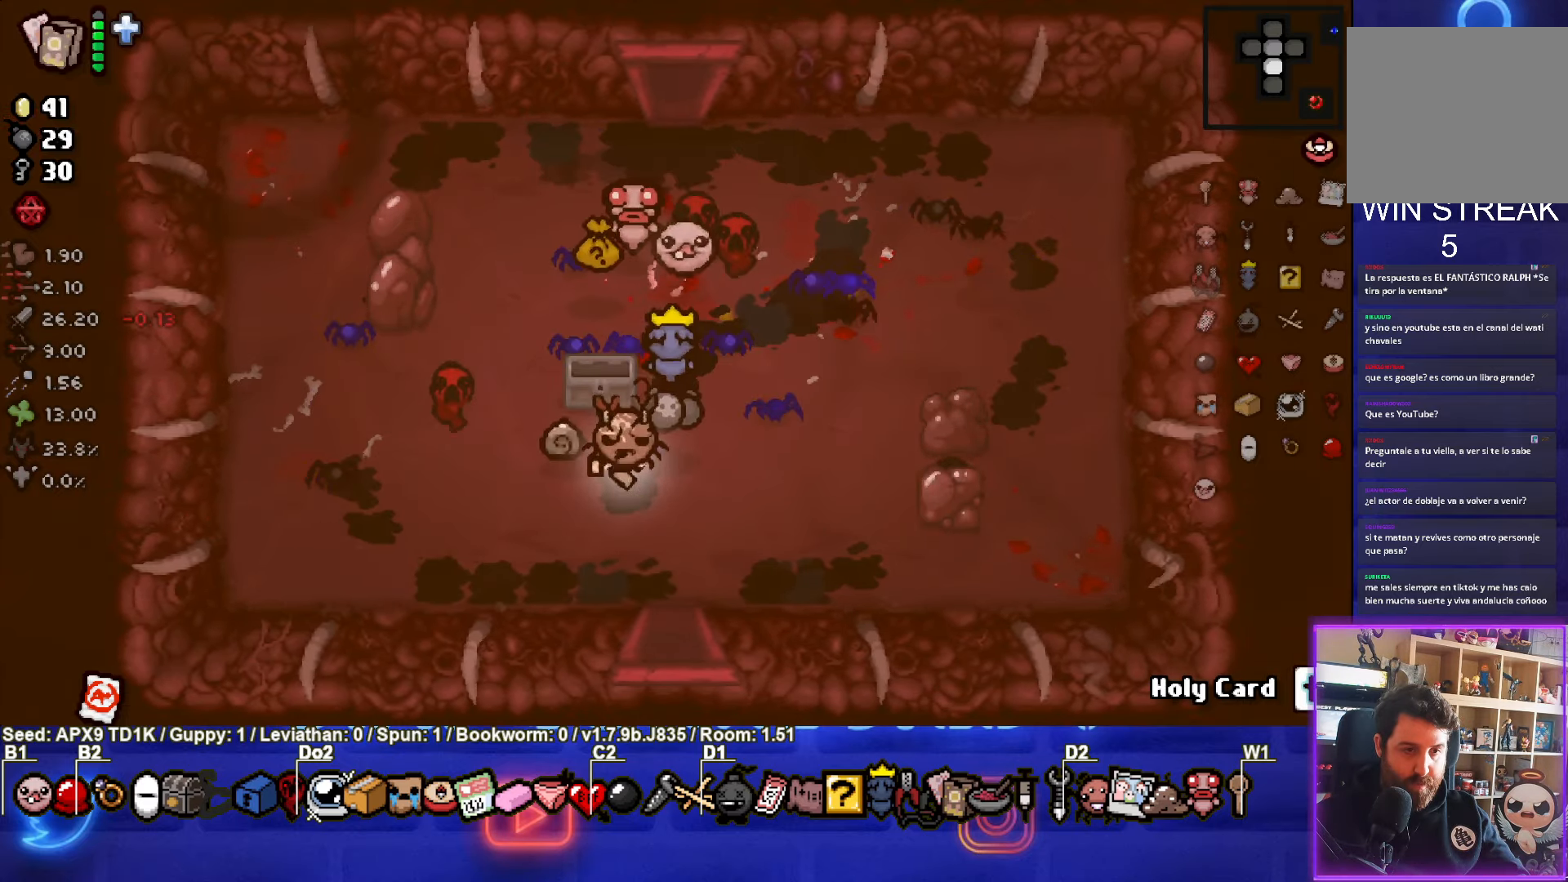
{"buttons": [], "left_stick": "up-right", "right_stick": "center", "events": [[50, "left_stick", "left"], [116, "left_stick", "up-left"], [500, "left_stick", "up-right"]]}
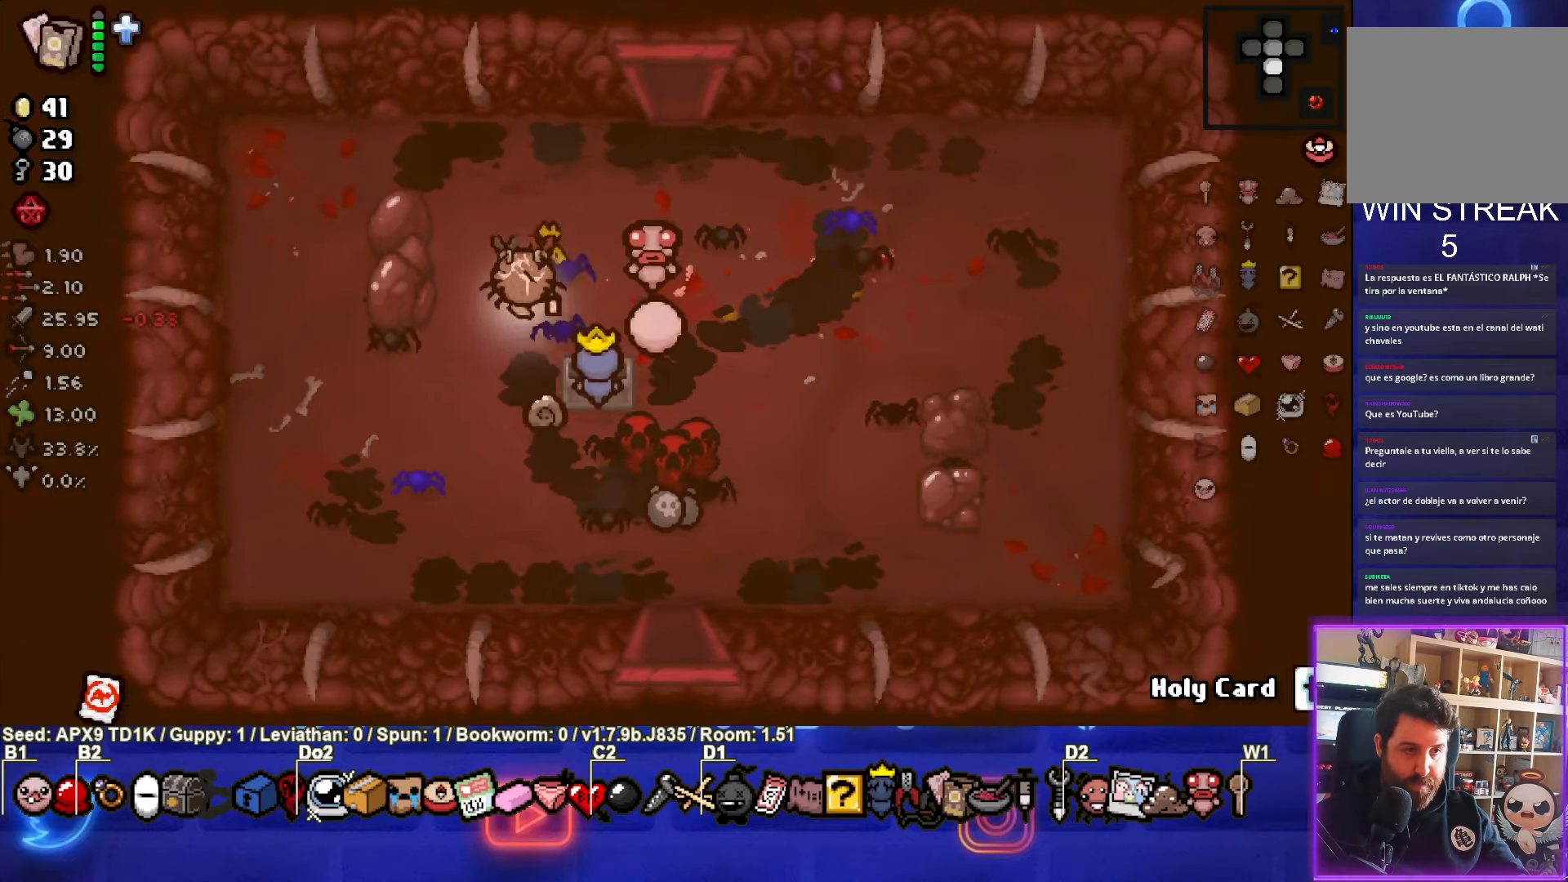
{"buttons": [], "left_stick": "down", "right_stick": "center", "events": [[150, "left_stick", "down-right"], [316, "left_stick", "down"]]}
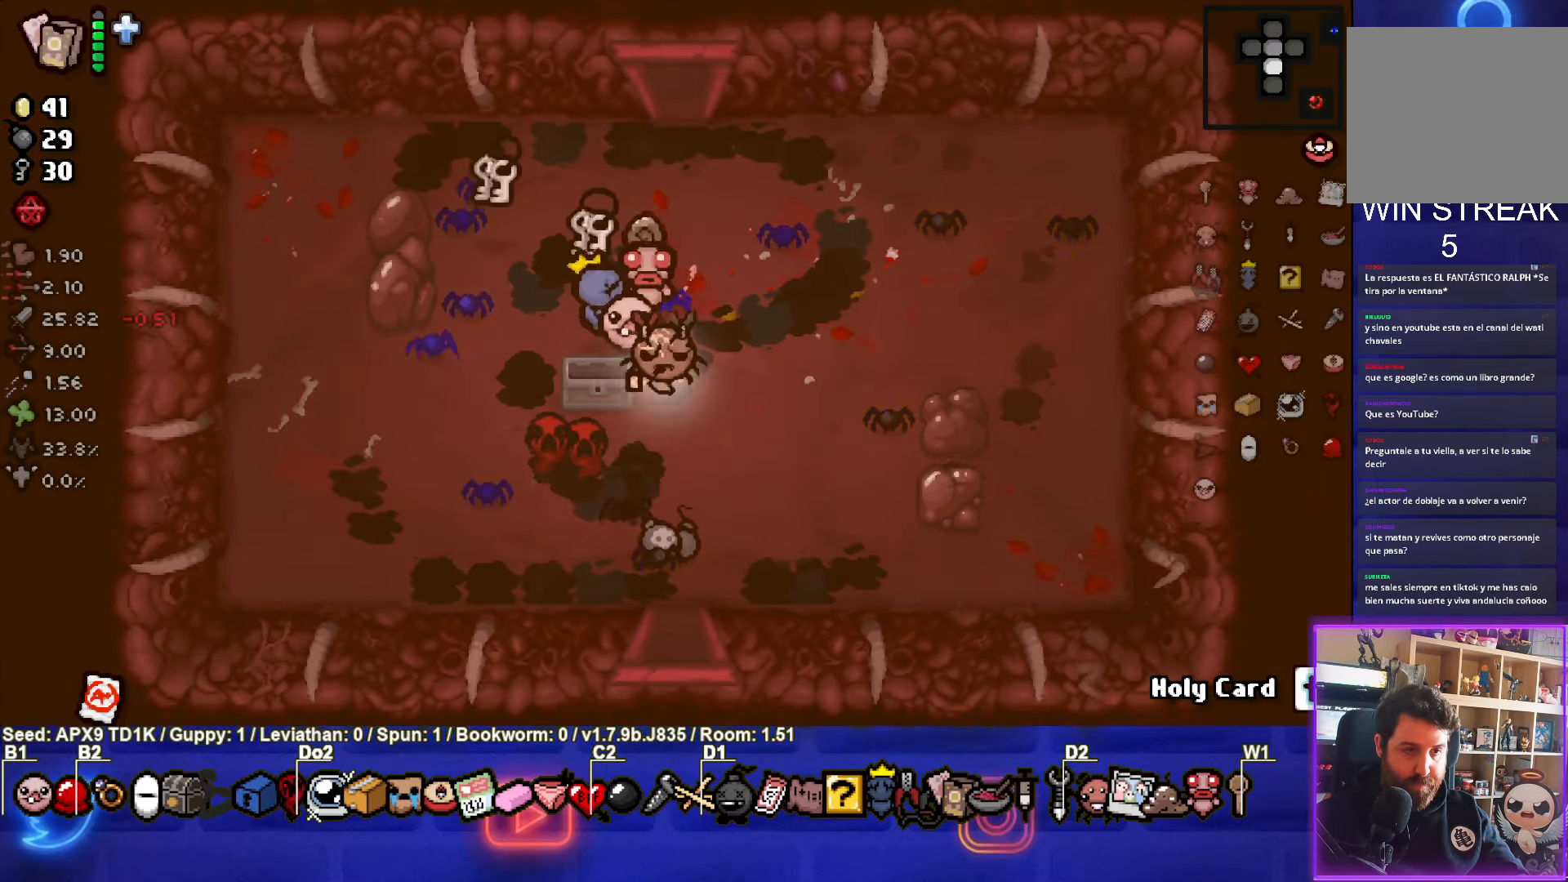
{"buttons": [], "left_stick": "up", "right_stick": "center", "events": [[166, "left_stick", "left"], [366, "left_stick", "up"]]}
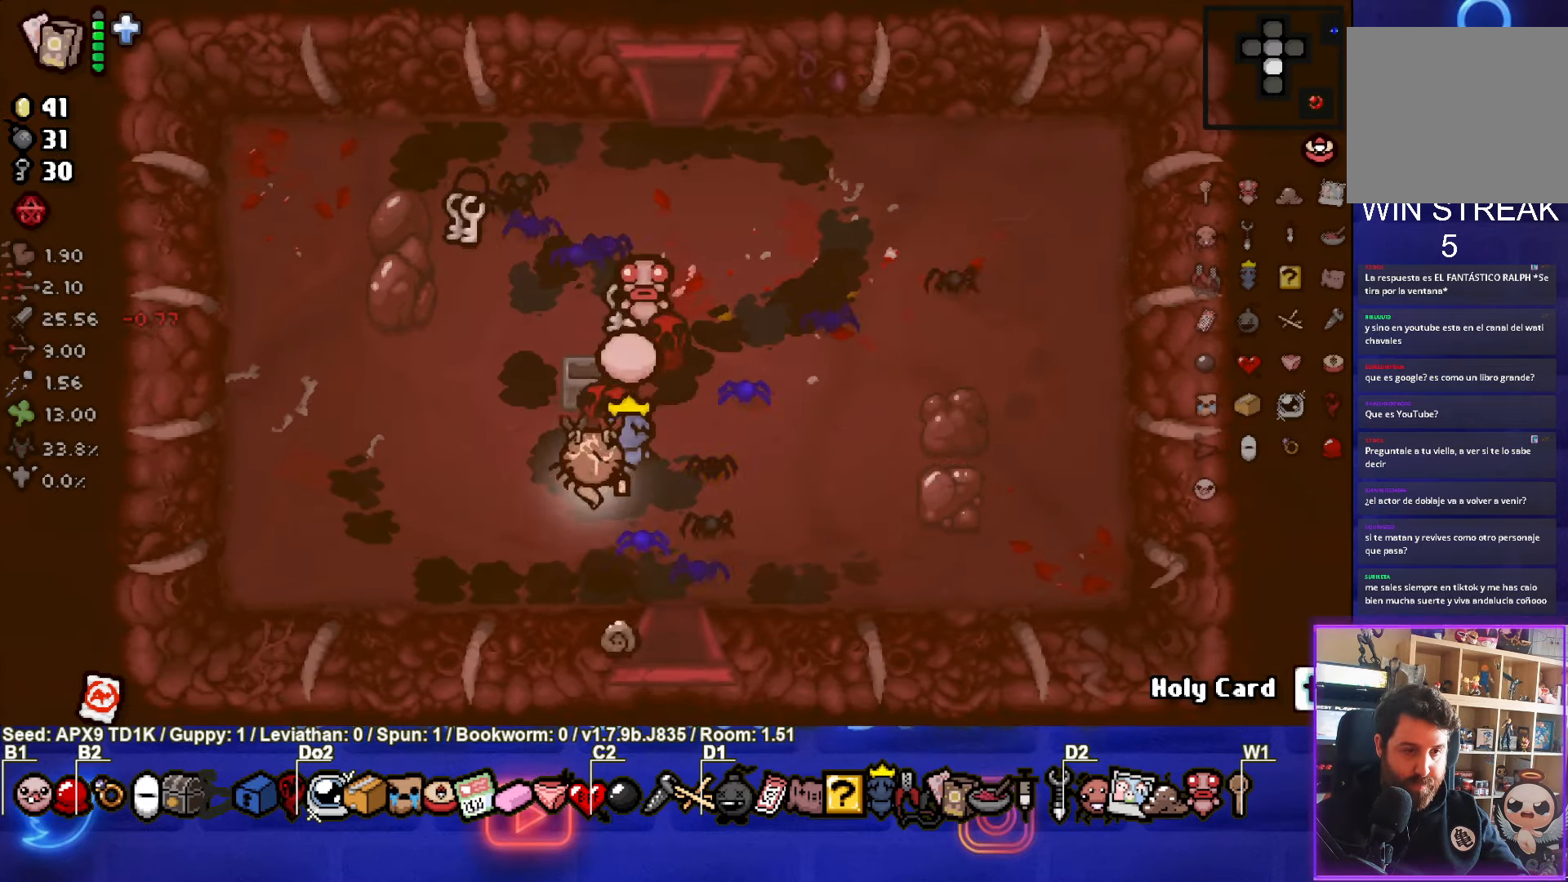
{"buttons": [], "left_stick": "up-left", "right_stick": "center", "events": [[300, "left_stick", "up-left"]]}
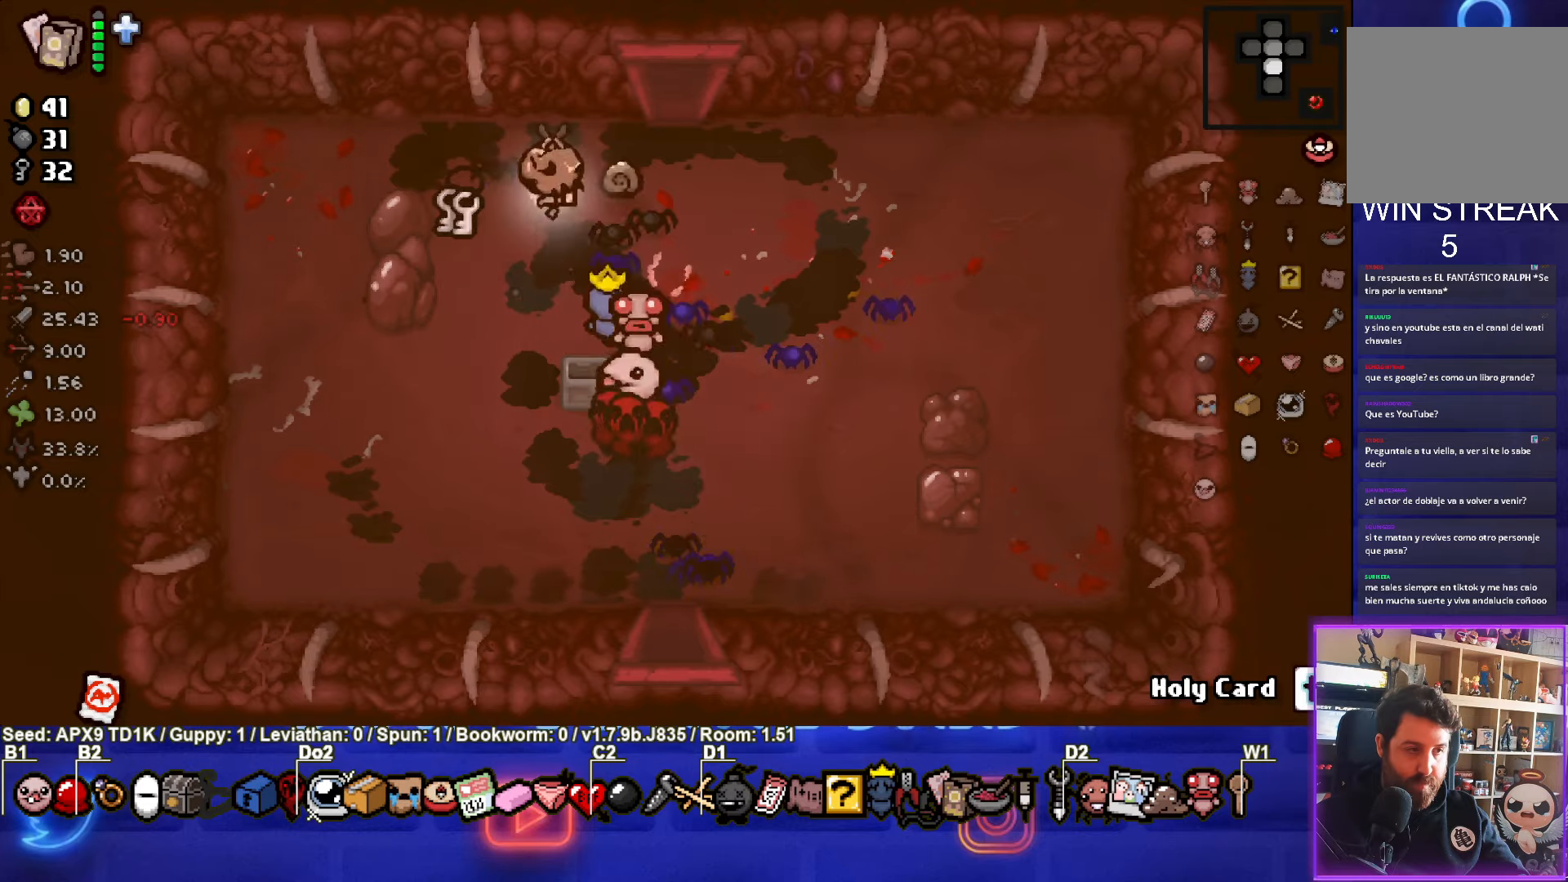
{"buttons": [], "left_stick": "down-right", "right_stick": "center", "events": [[117, "left_stick", "down-left"], [267, "left_stick", "down-right"]]}
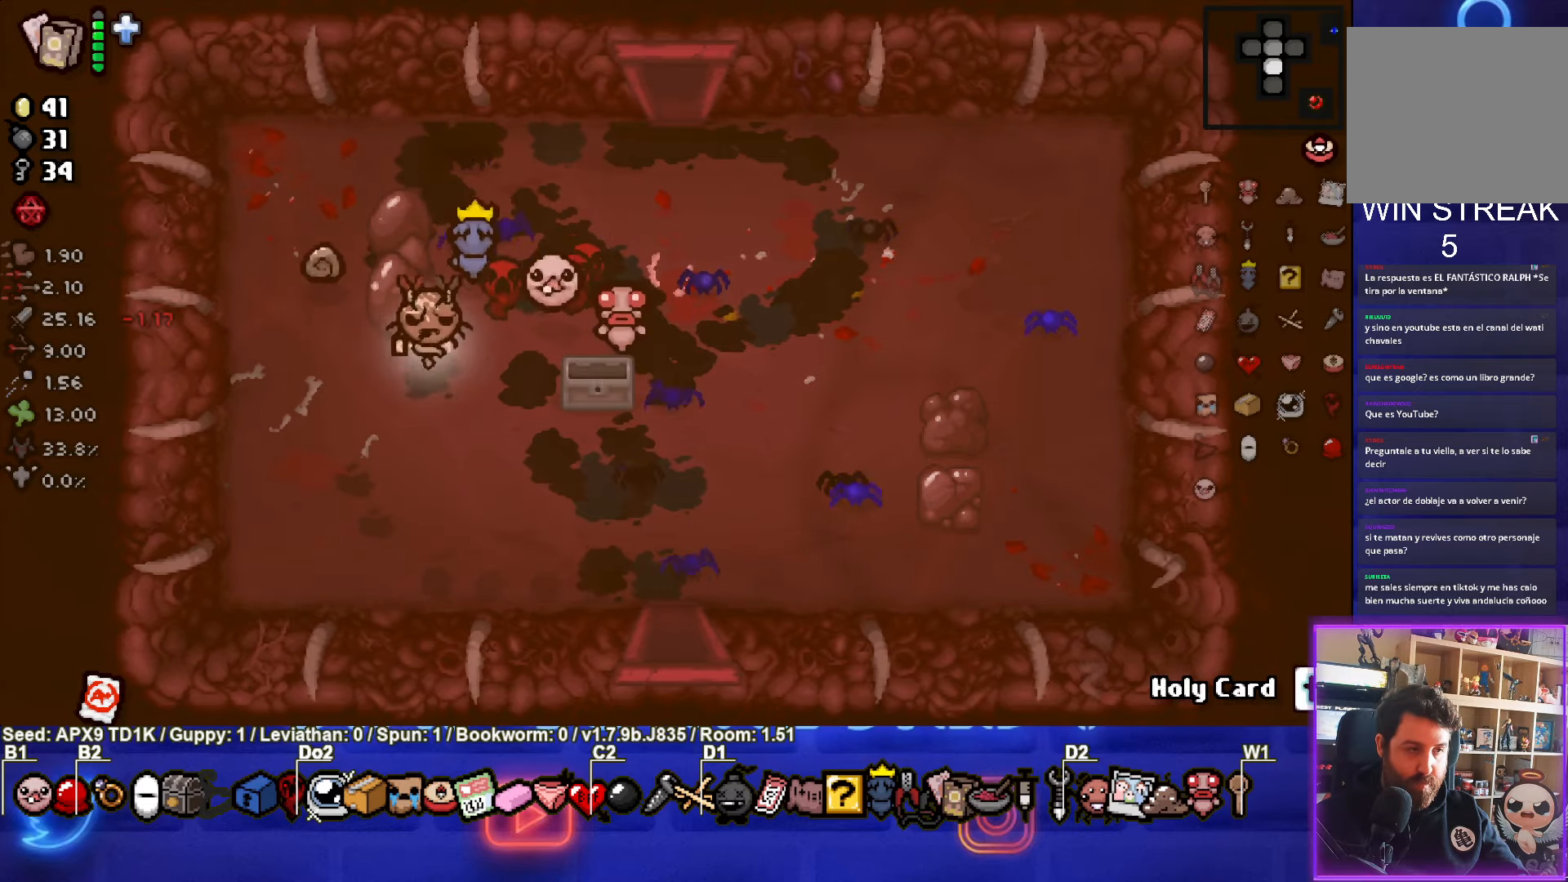
{"buttons": [], "left_stick": "down", "right_stick": "center", "events": [[433, "left_stick", "down"]]}
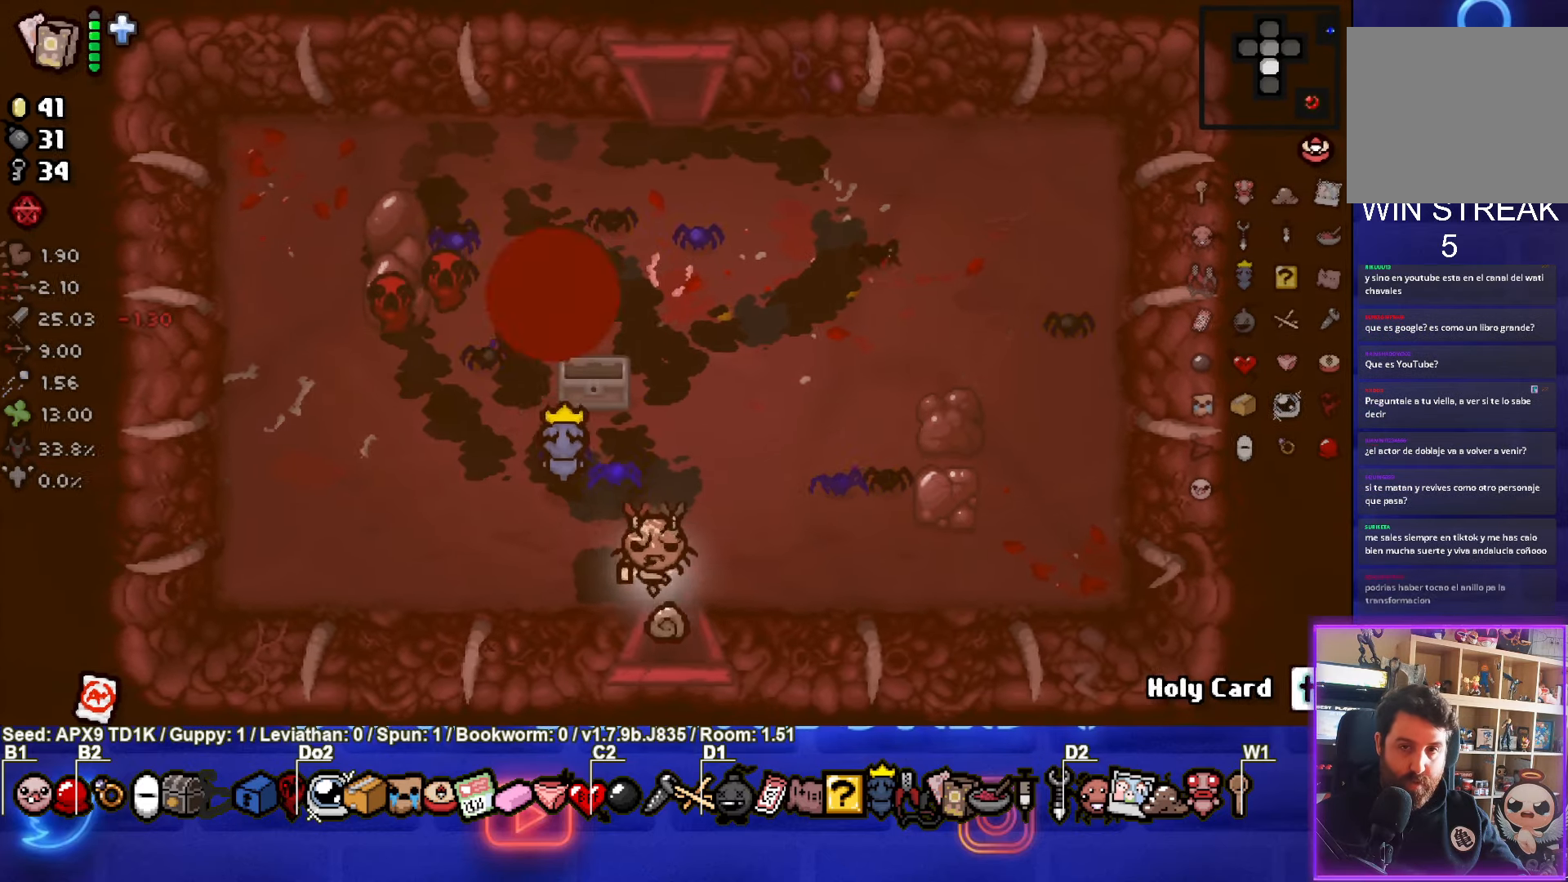
{"buttons": [], "left_stick": "center", "right_stick": "center", "events": [[117, "left_stick", "center"]]}
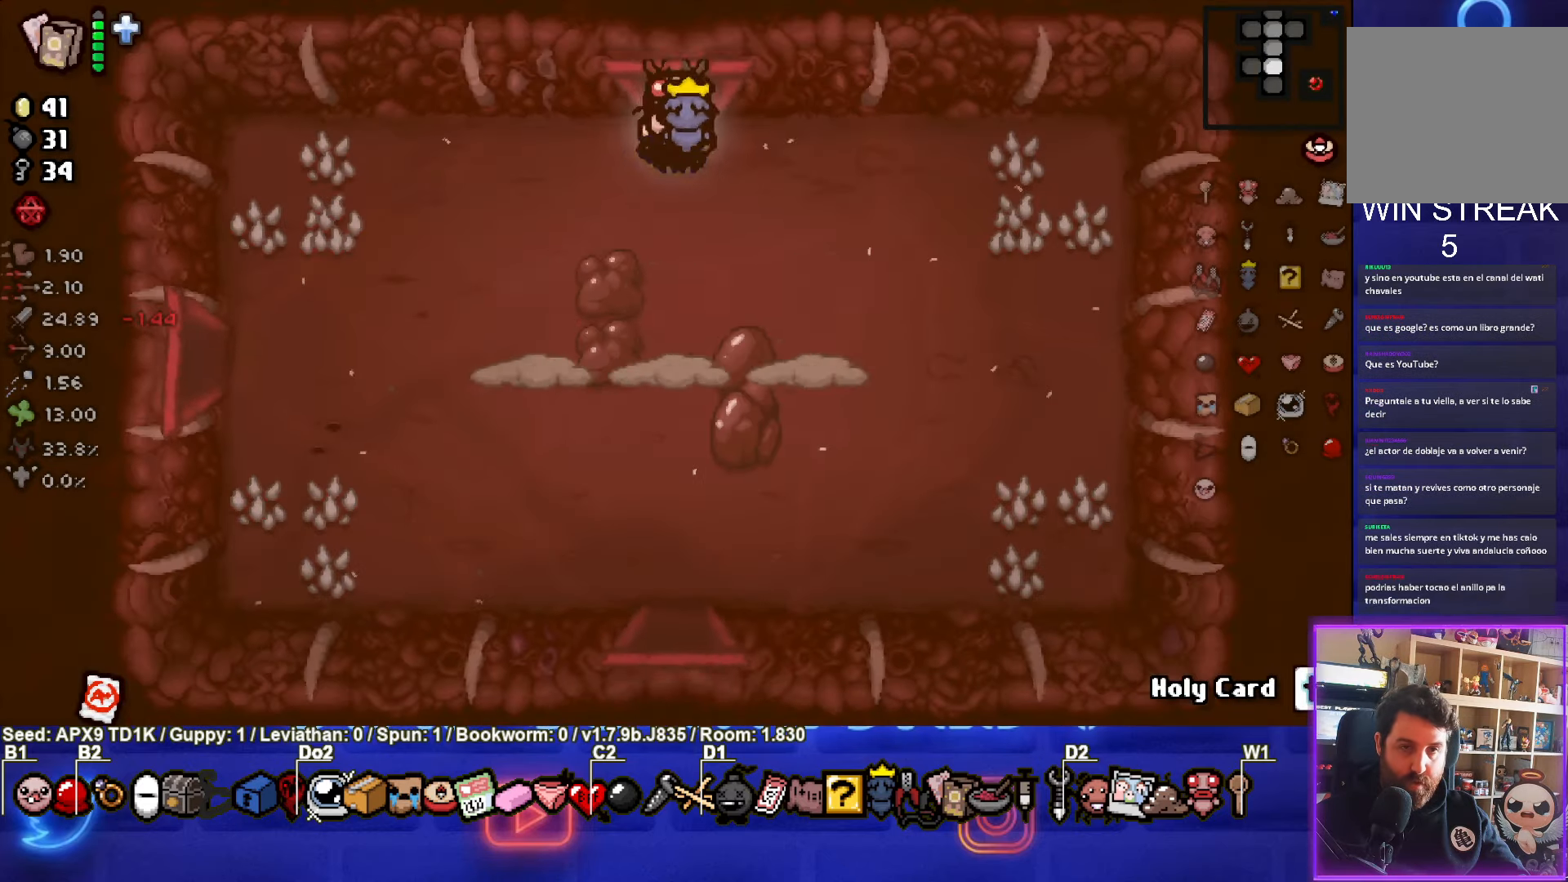
{"buttons": ["CROSS"], "left_stick": "center", "right_stick": "center", "events": [[350, "left_stick", "down"], [383, "CROSS", "down"], [467, "left_stick", "center"]]}
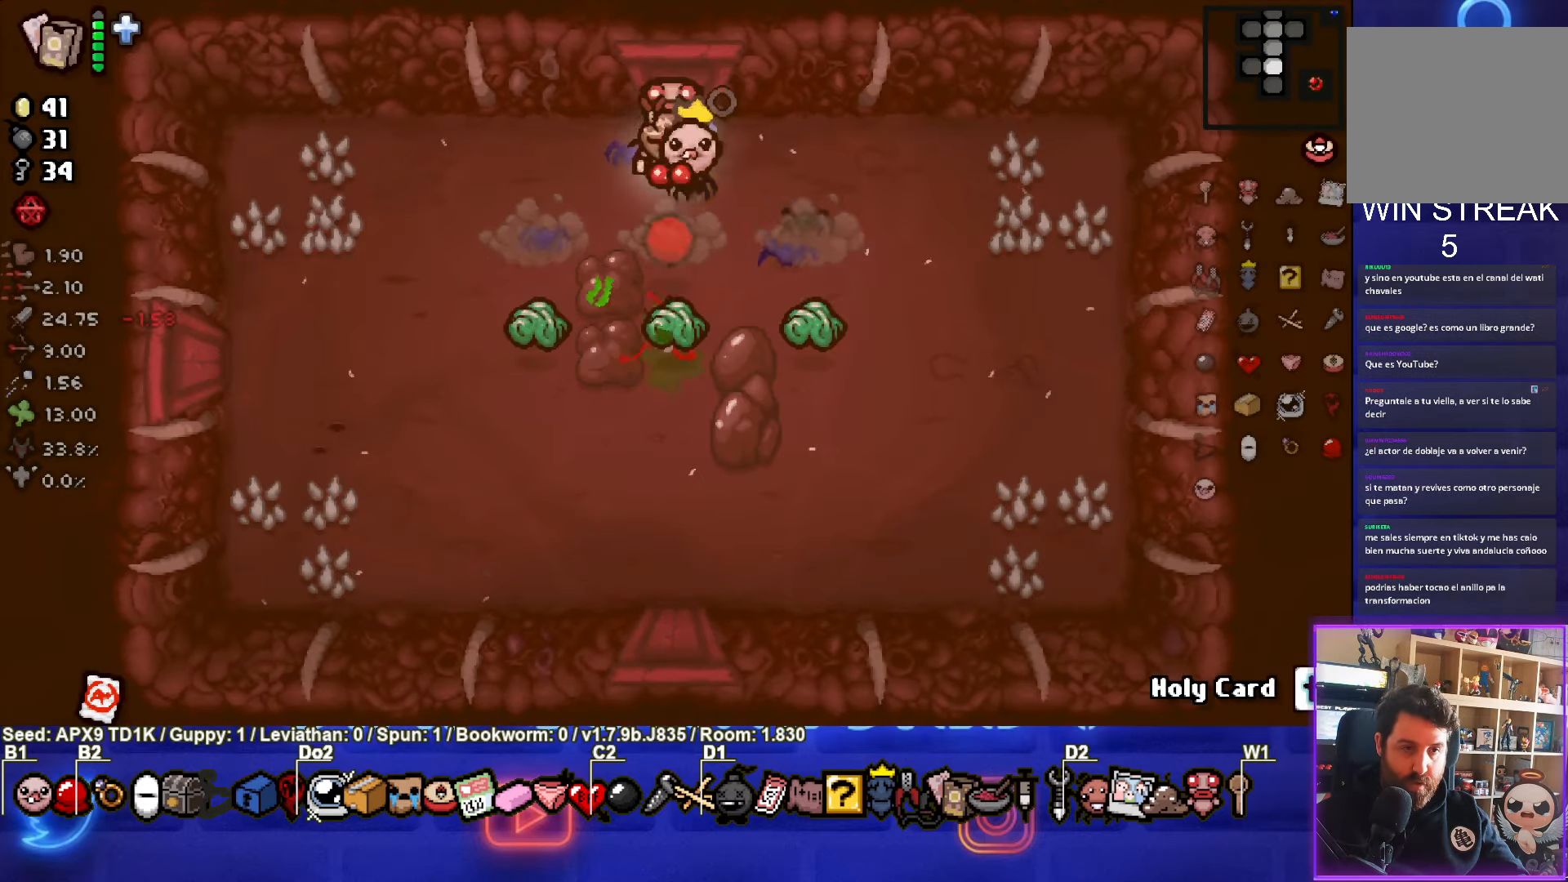
{"buttons": [], "left_stick": "center", "right_stick": "center", "events": [[17, "left_stick", "up"], [83, "CROSS", "up"], [300, "left_stick", "left"], [467, "left_stick", "center"]]}
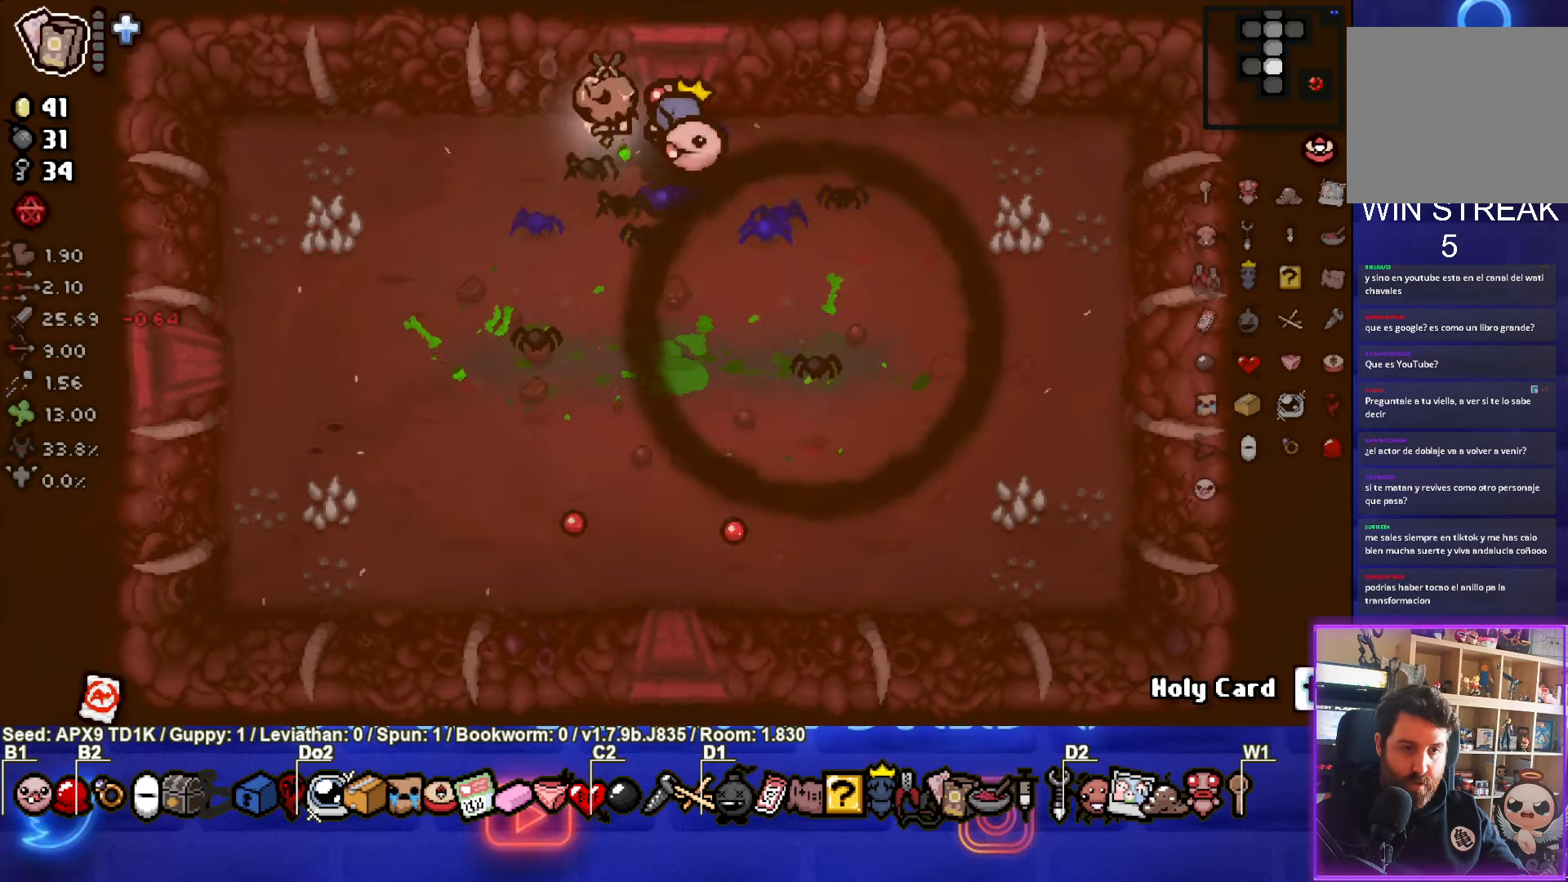
{"buttons": [], "left_stick": "down-right", "right_stick": "center", "events": [[150, "left_stick", "down"], [350, "left_stick", "center"], [450, "left_stick", "down-right"]]}
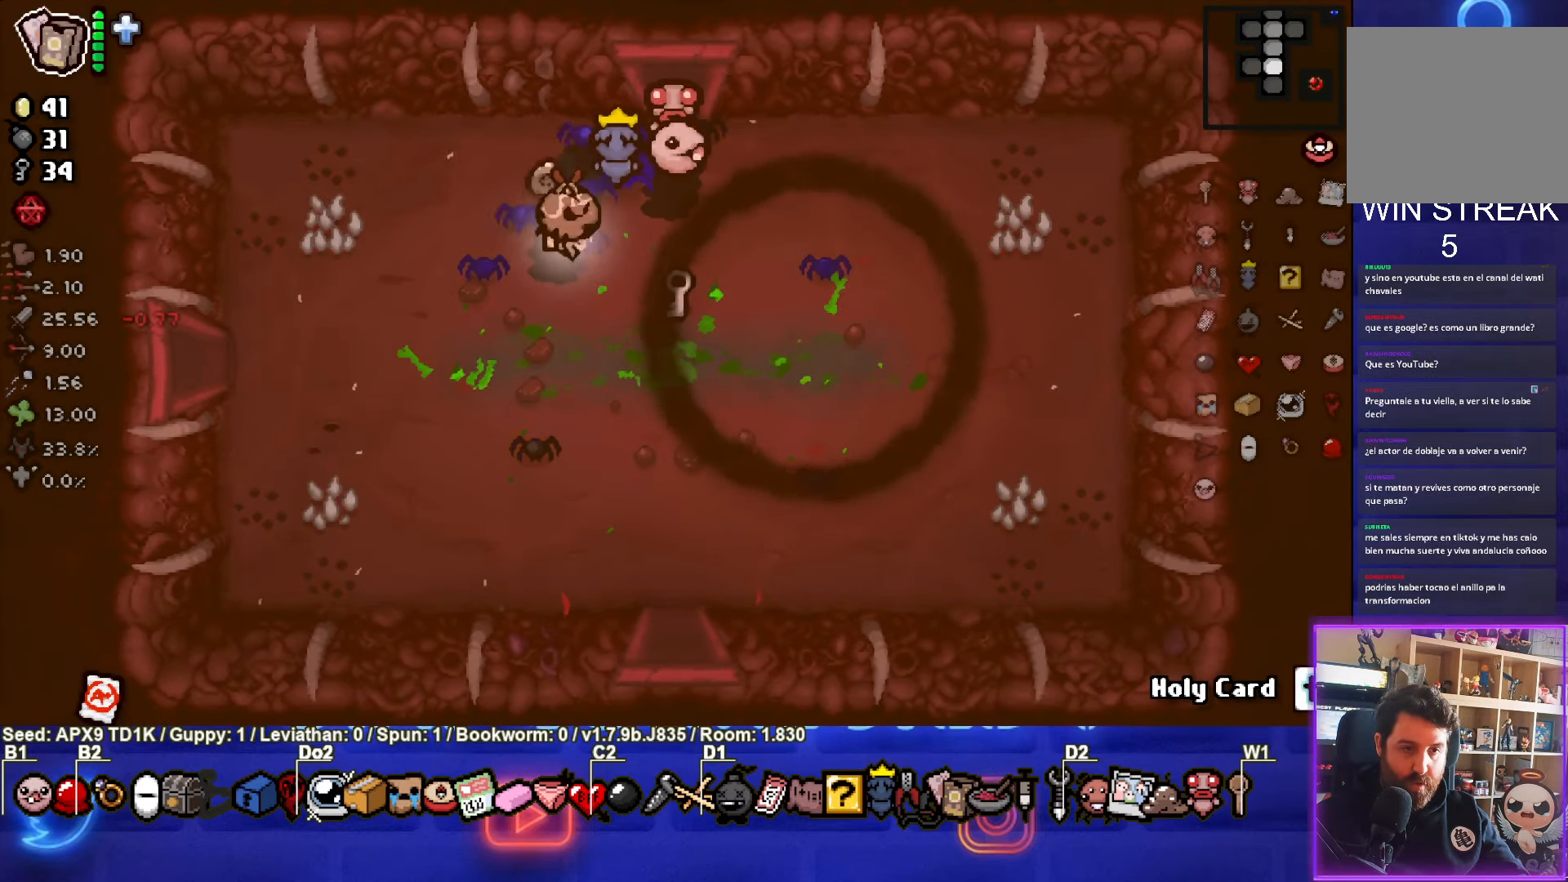
{"buttons": [], "left_stick": "down-right", "right_stick": "center", "events": [[183, "L2", "down"], [317, "L2", "up"]]}
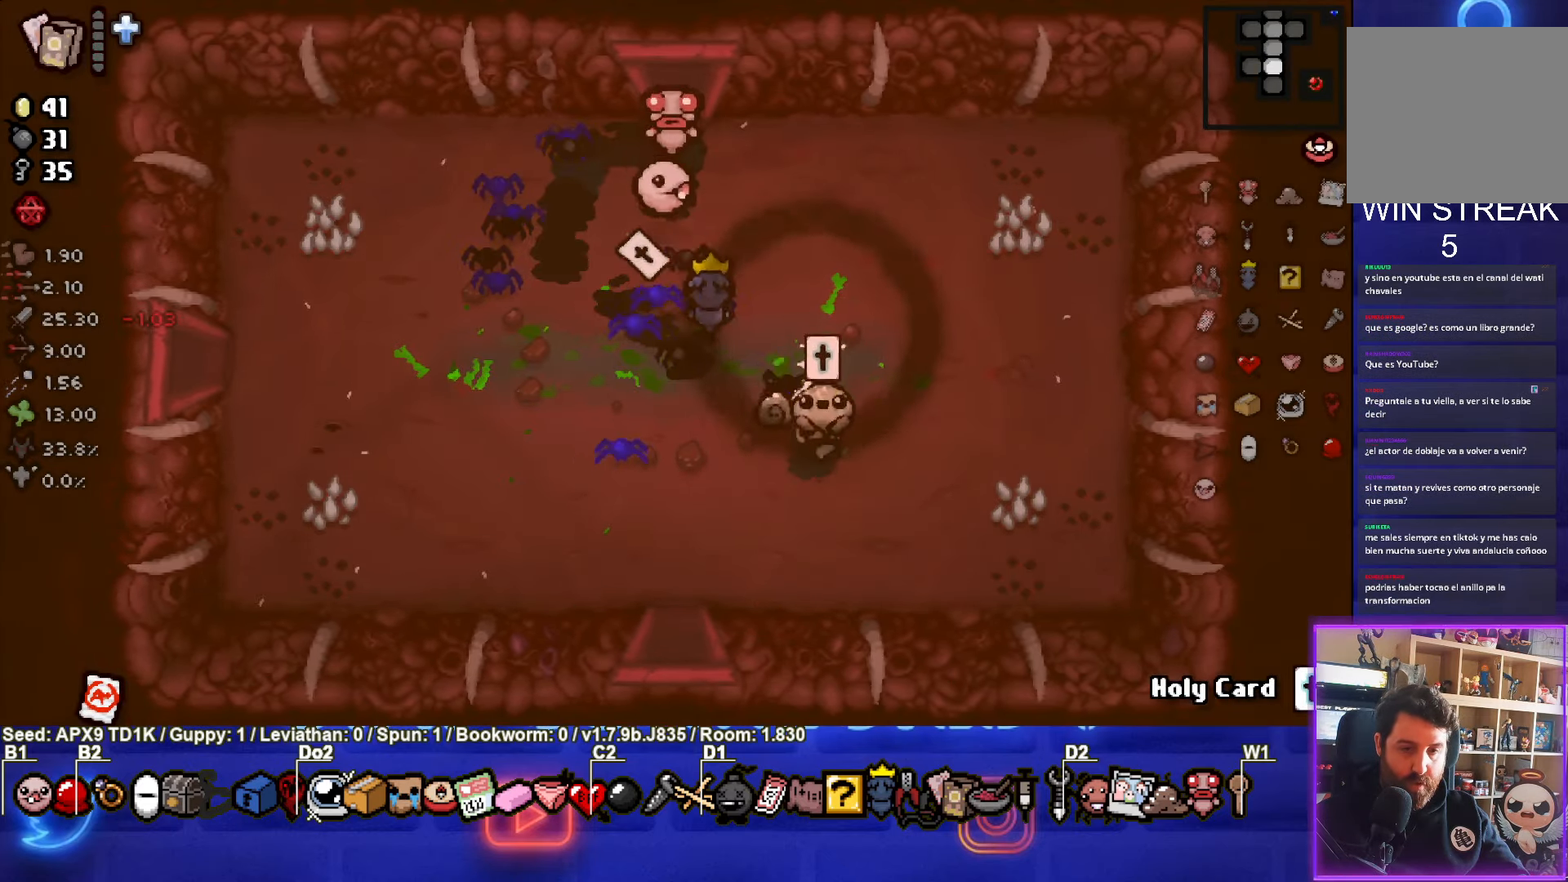
{"buttons": [], "left_stick": "down", "right_stick": "center", "events": [[33, "left_stick", "center"], [83, "left_stick", "down-left"], [467, "left_stick", "down"]]}
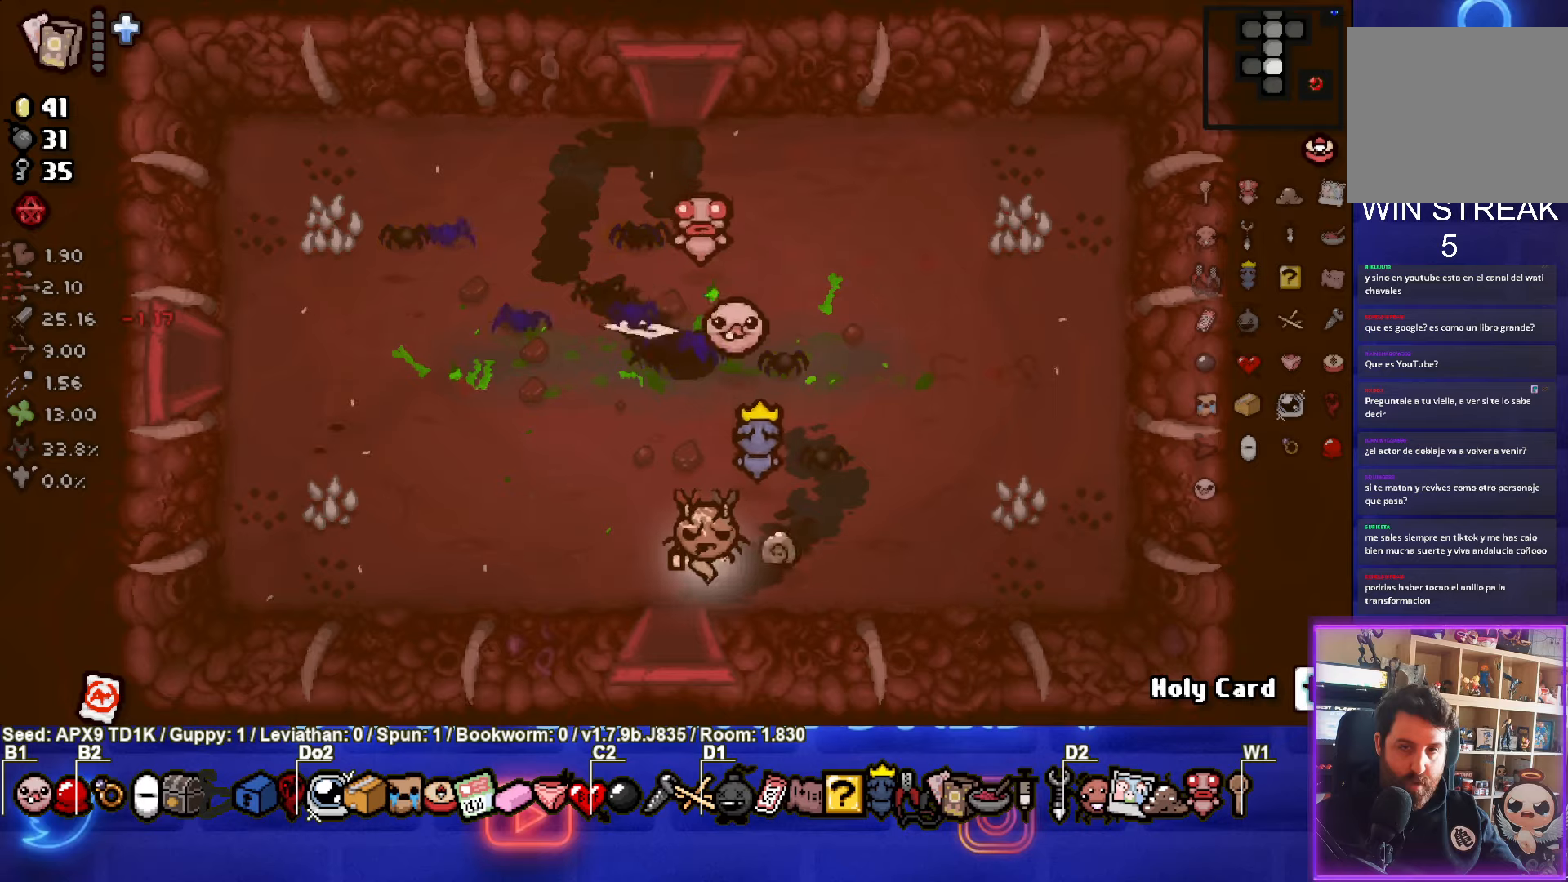
{"buttons": [], "left_stick": "center", "right_stick": "center", "events": [[200, "left_stick", "center"]]}
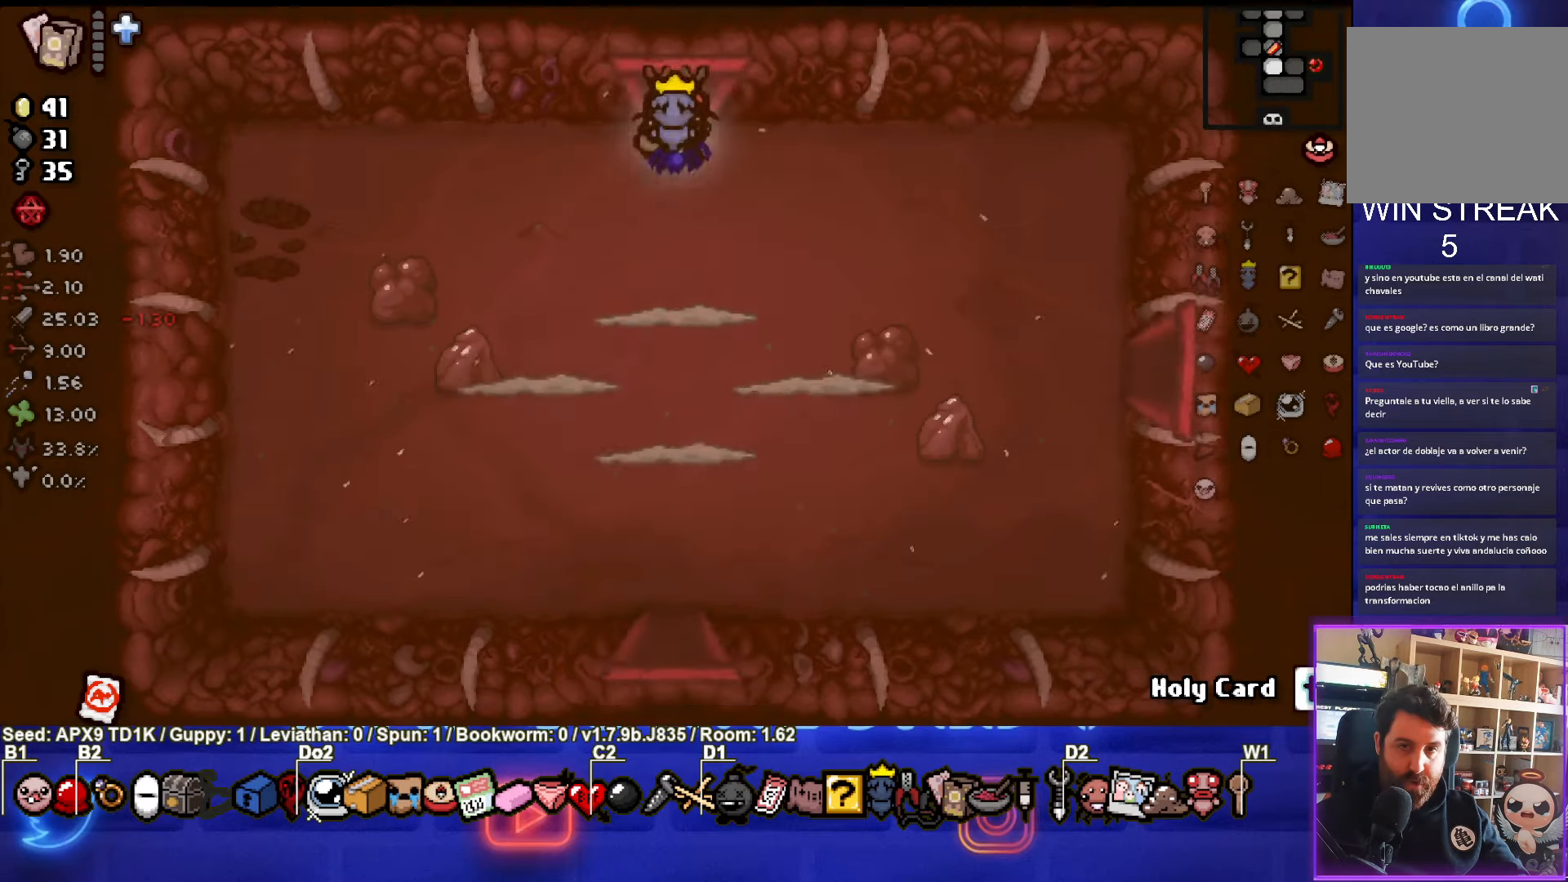
{"buttons": ["CROSS"], "left_stick": "center", "right_stick": "center", "events": [[417, "CROSS", "down"]]}
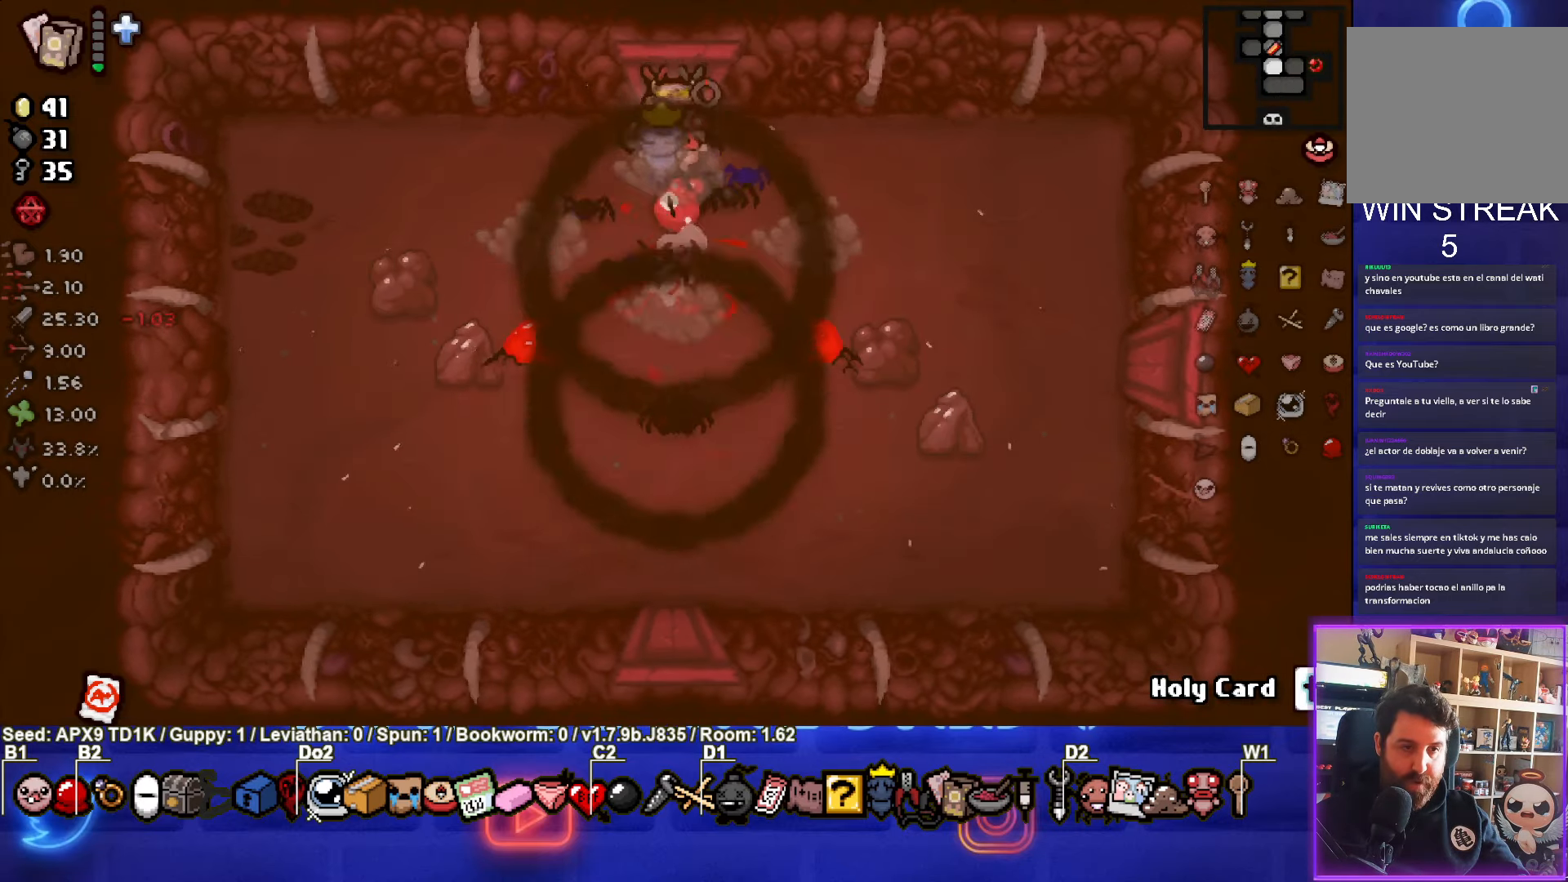
{"buttons": [], "left_stick": "down-left", "right_stick": "center", "events": [[117, "CROSS", "up"], [150, "CROSS", "down"], [200, "left_stick", "left"], [334, "CROSS", "up"], [450, "left_stick", "down-left"]]}
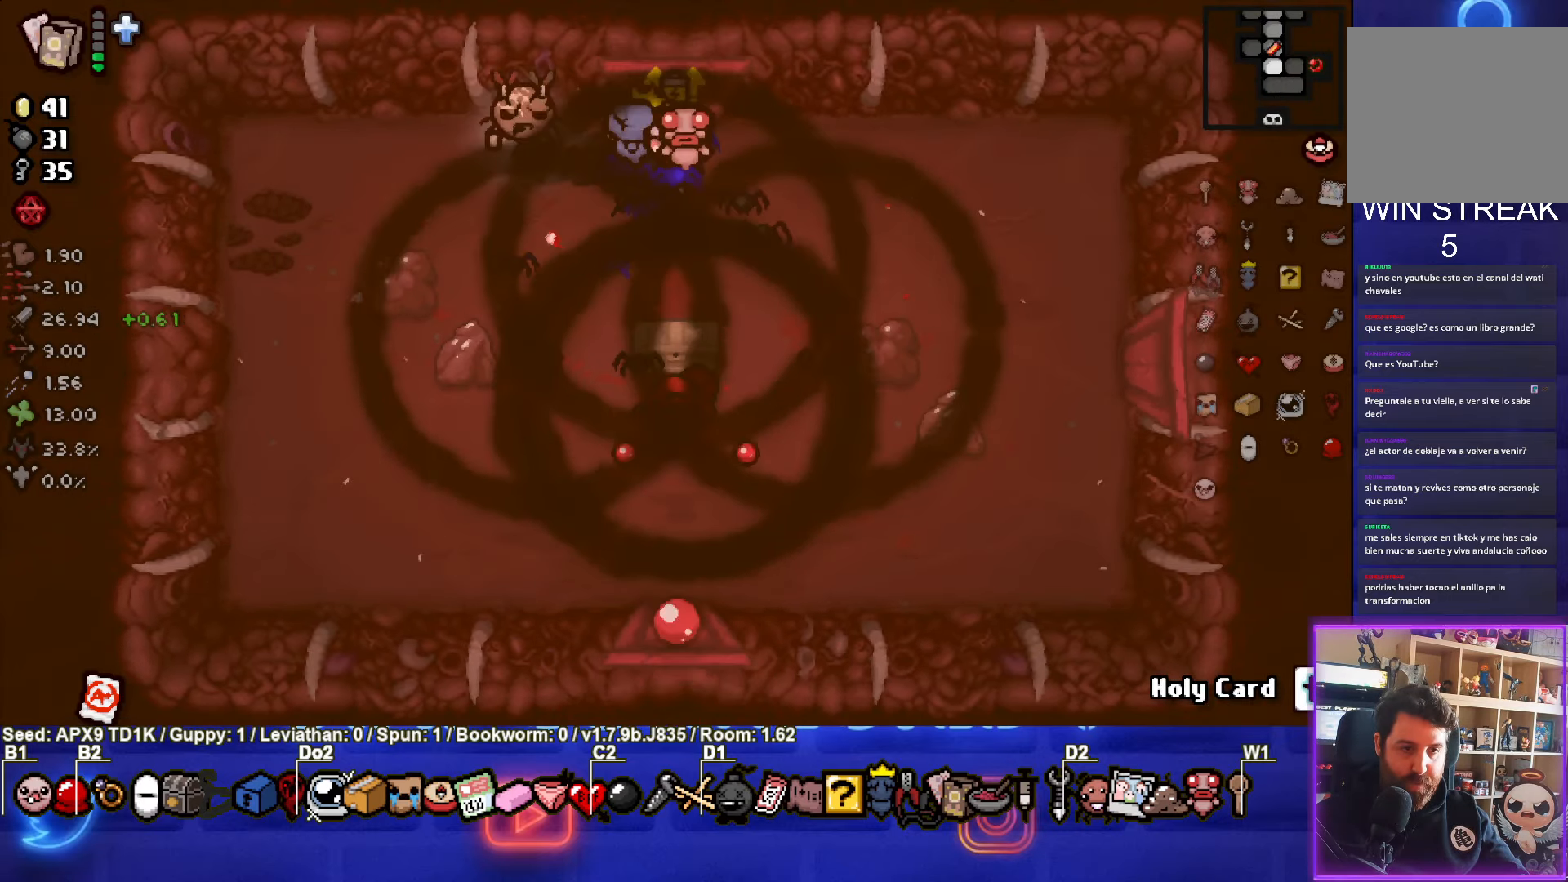
{"buttons": [], "left_stick": "down-right", "right_stick": "center", "events": [[184, "left_stick", "center"], [300, "left_stick", "down-right"]]}
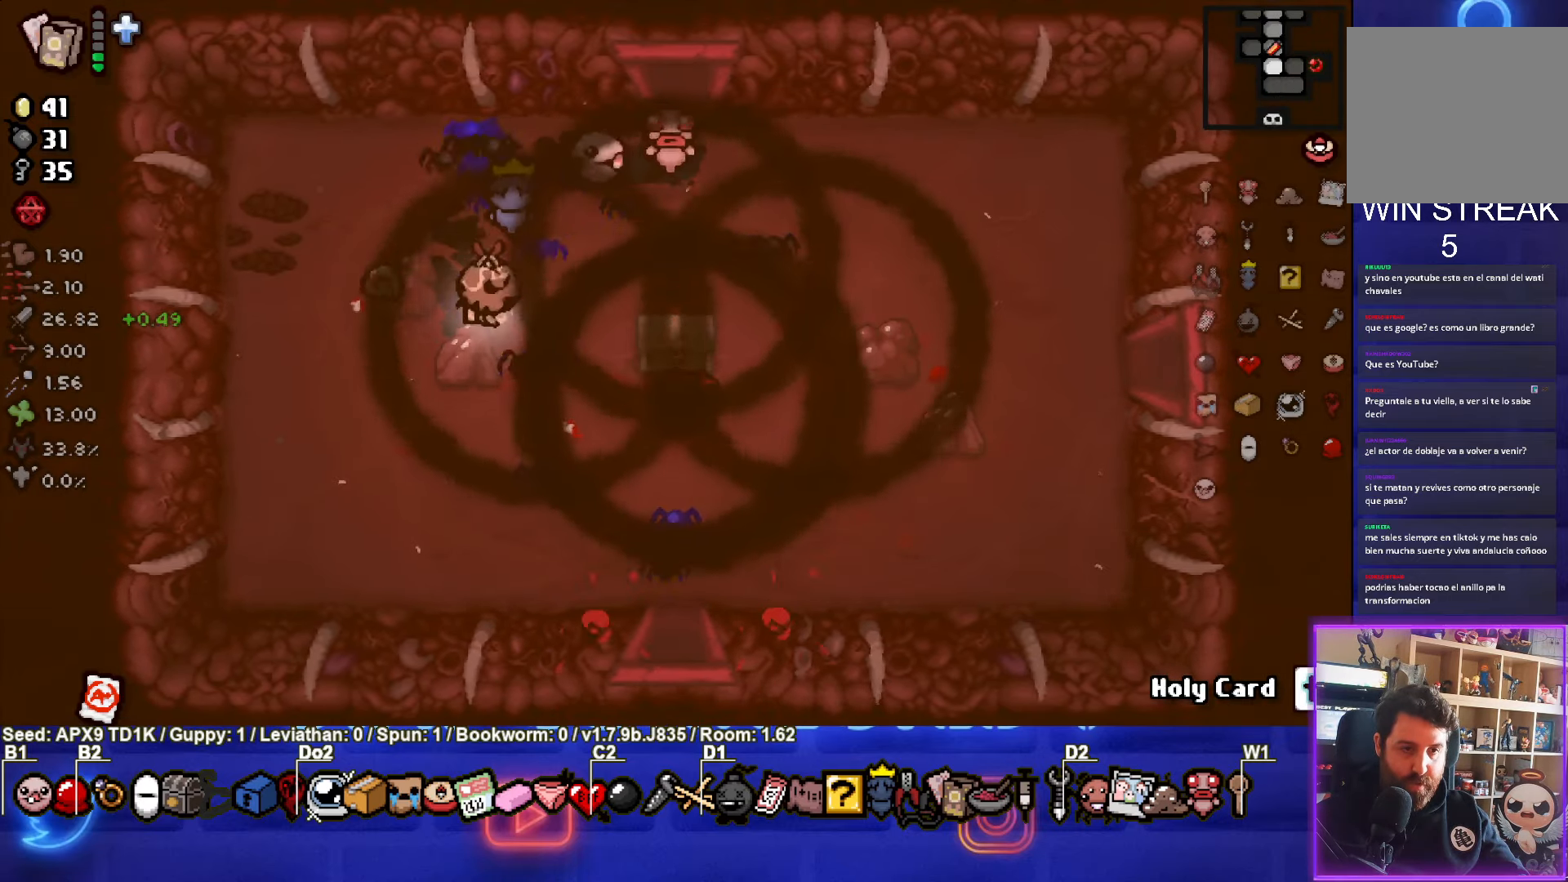
{"buttons": [], "left_stick": "down", "right_stick": "center", "events": [[17, "left_stick", "center"], [67, "left_stick", "right"], [384, "left_stick", "down"]]}